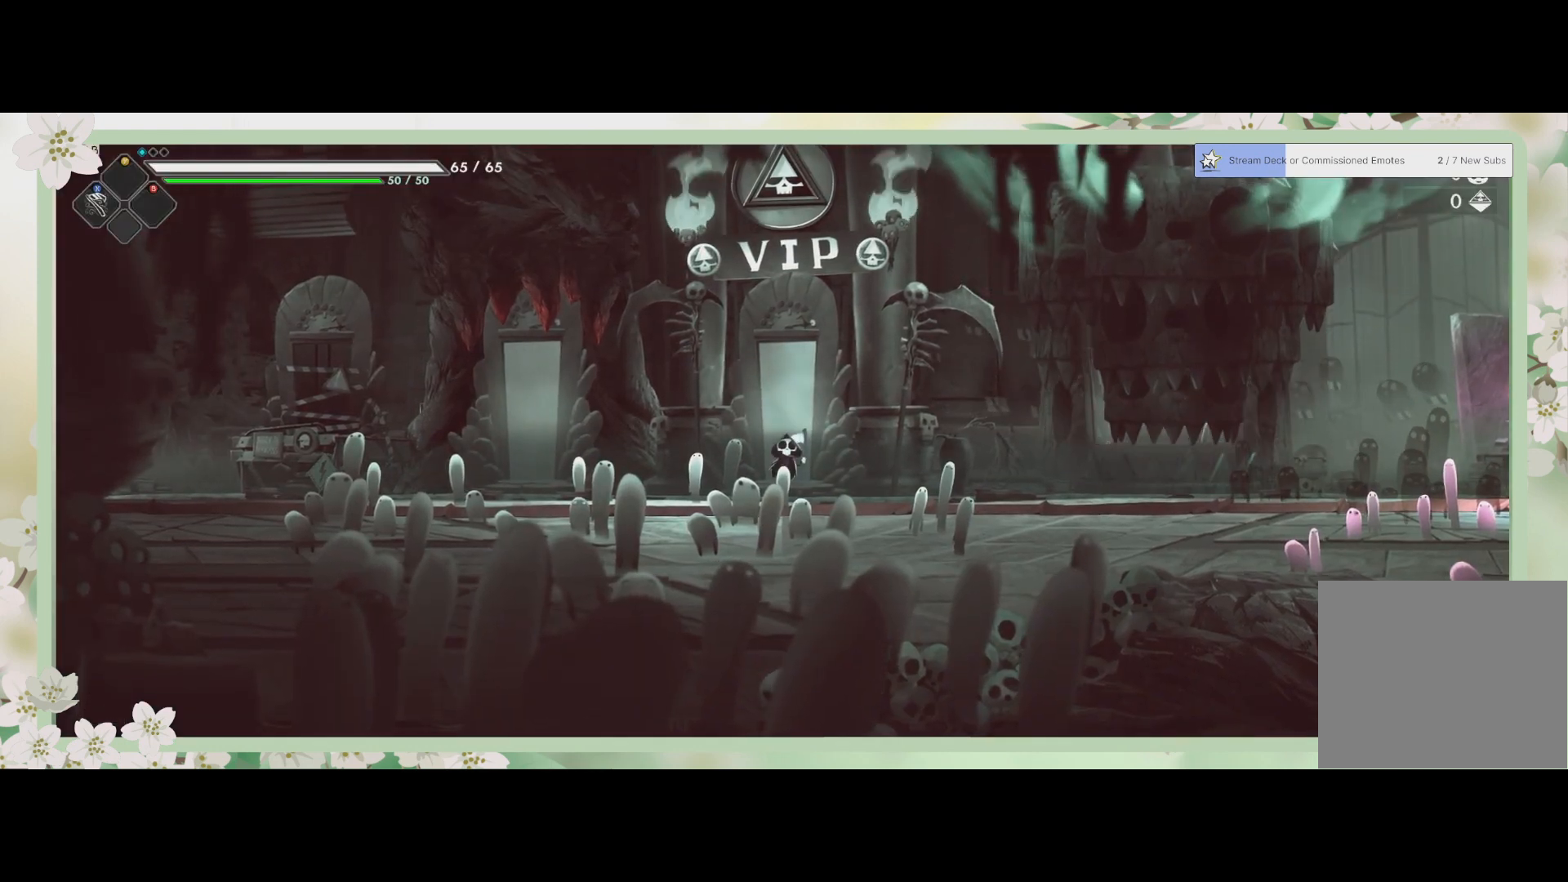
Gameplay with a controller (PlayStation layout); each line is a JSON object with the inputs held at the frame after it. "events" lists button and stick changes between this image and that frame as [ms after this image, input, new state], when the widget could be followed in between. Not read: right_stick.
{"buttons": [], "left_stick": "right", "events": [[467, "left_stick", "right"]]}
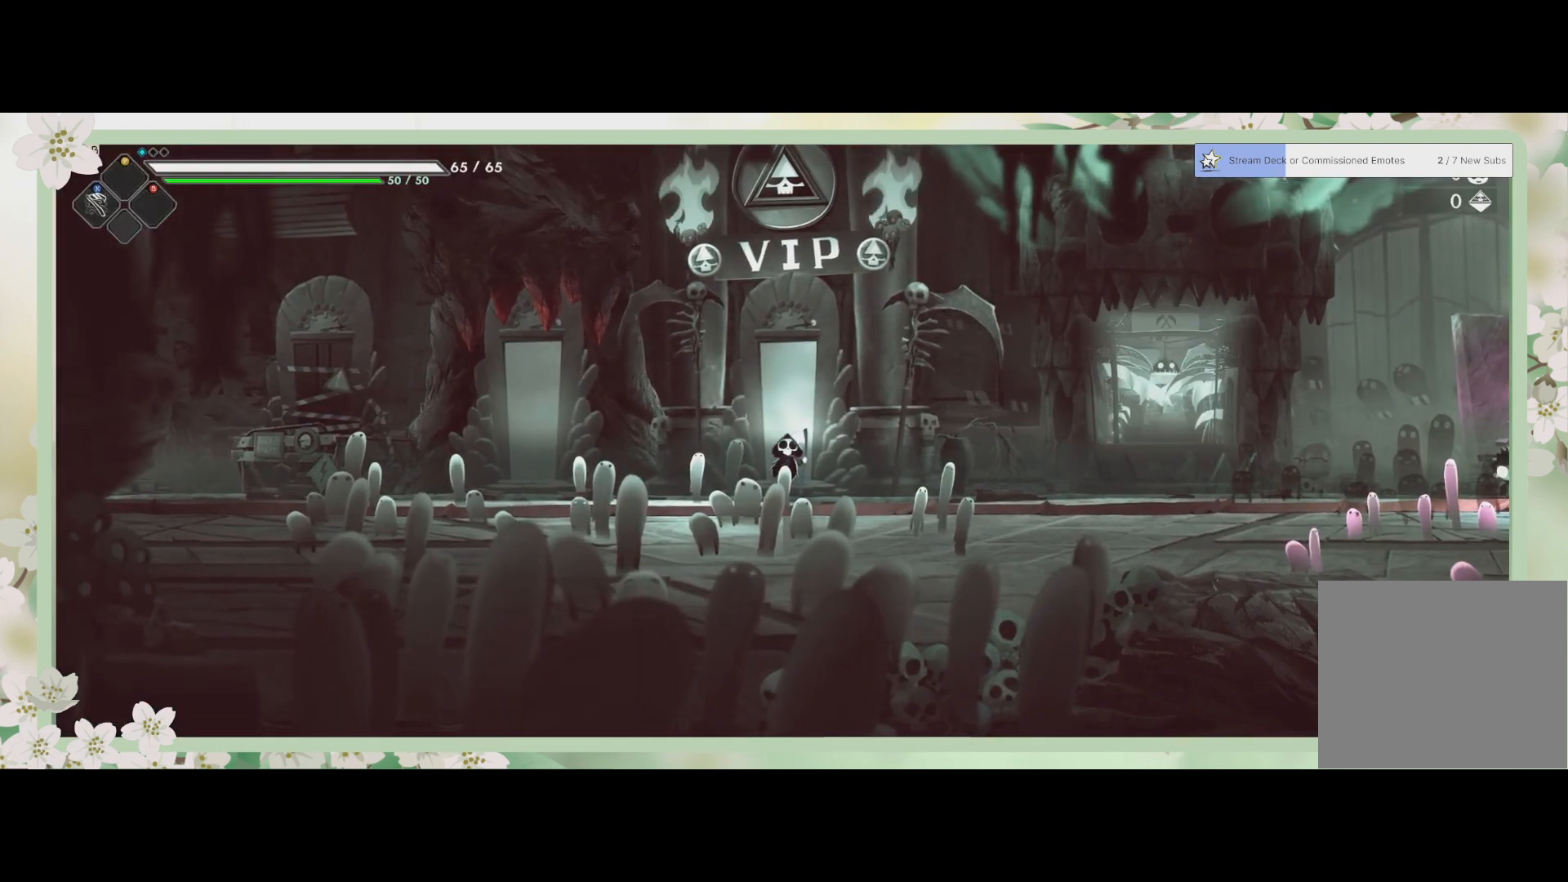
{"buttons": [], "left_stick": "right", "events": []}
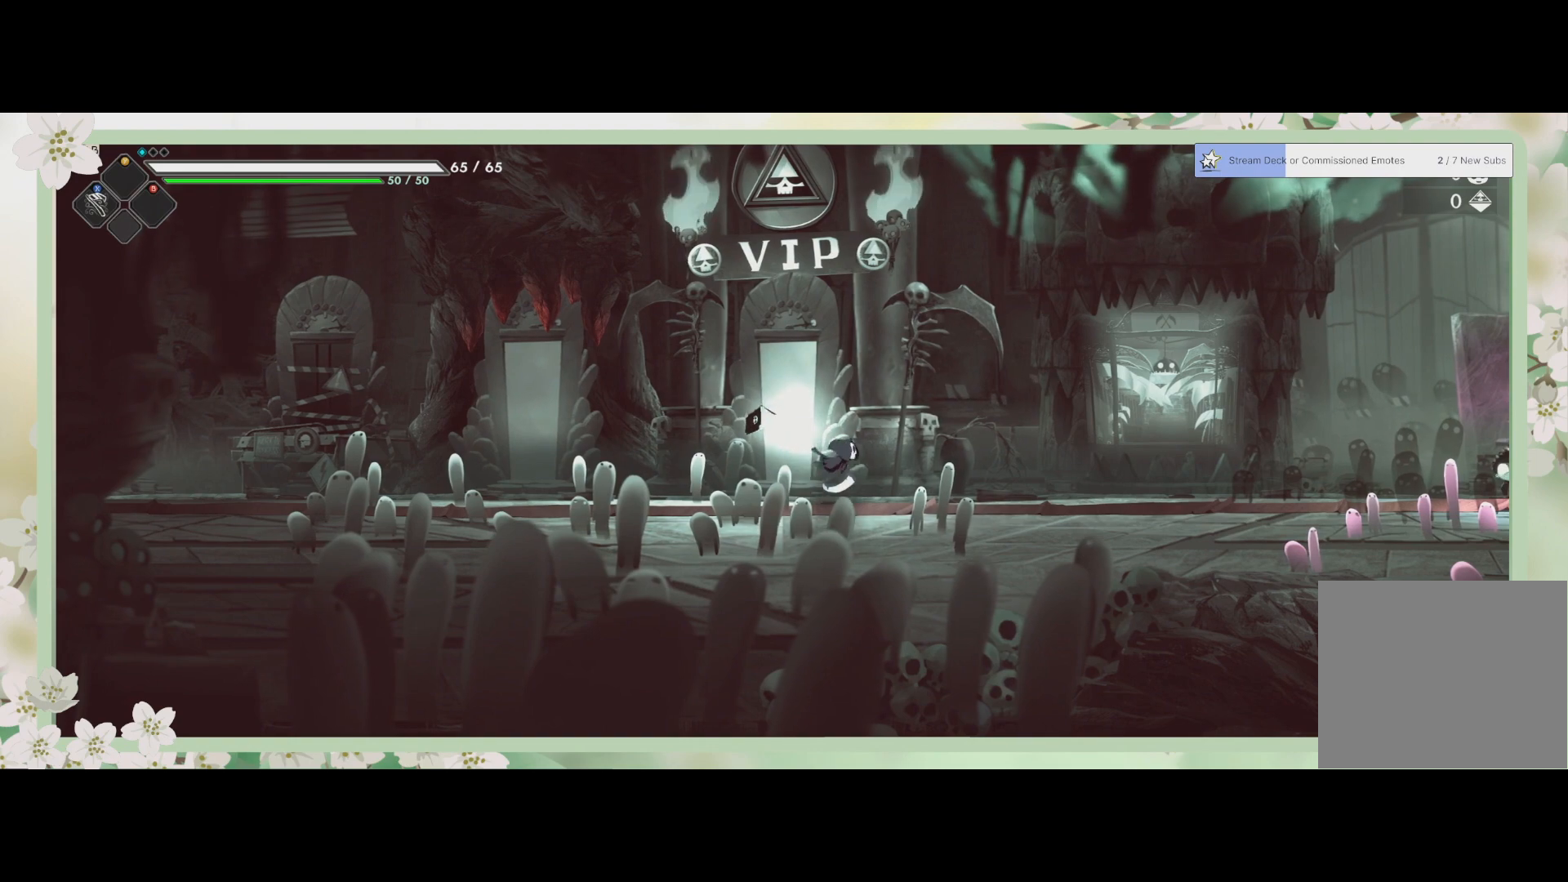
{"buttons": [], "left_stick": "right", "events": []}
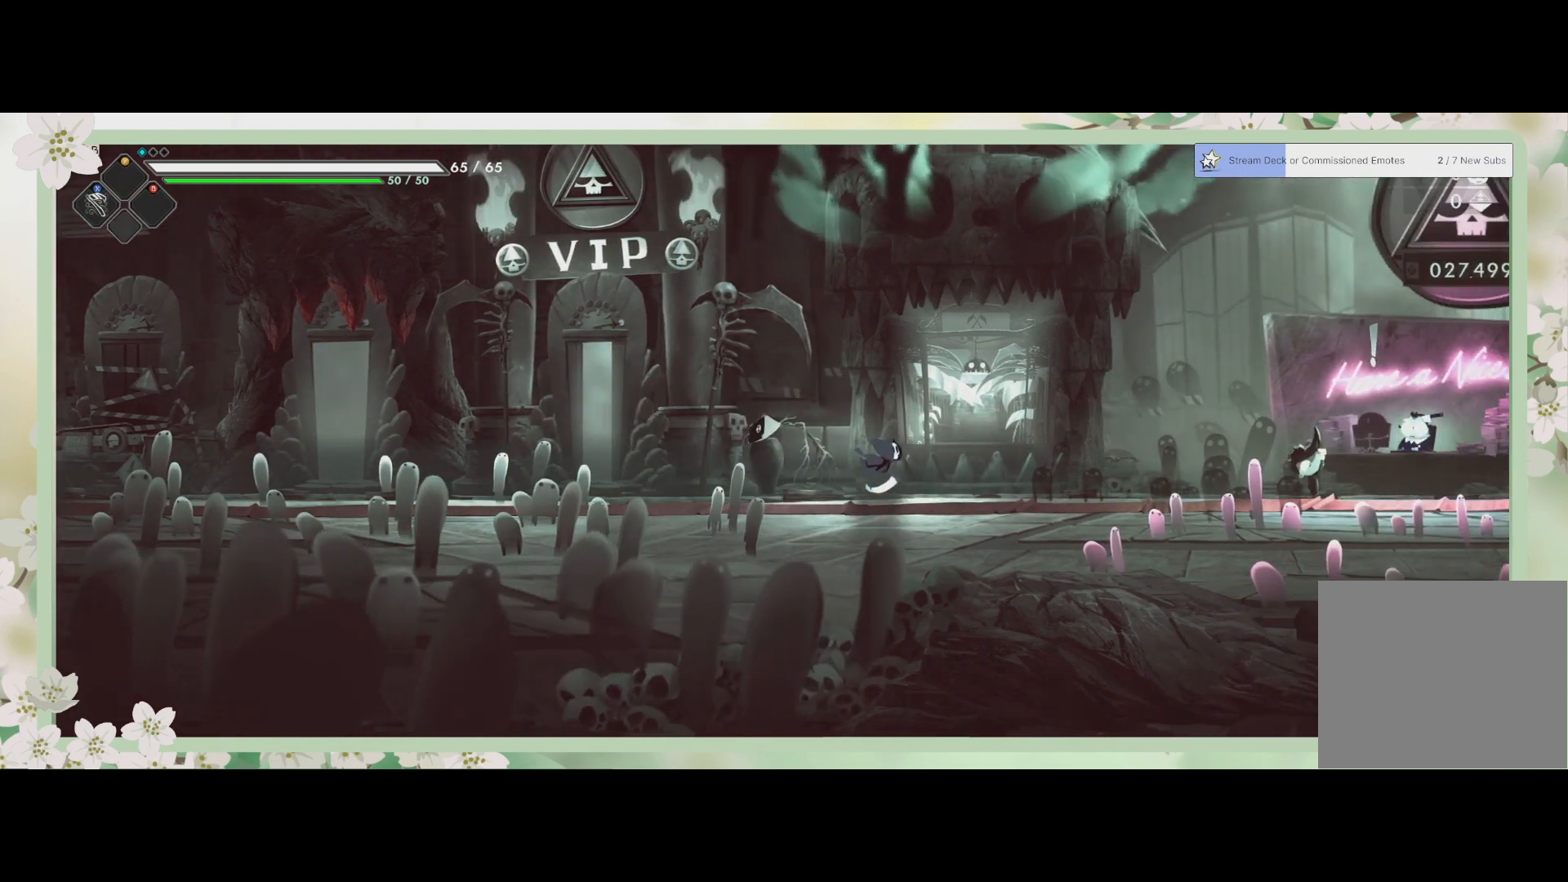
{"buttons": [], "left_stick": "center", "events": [[167, "left_stick", "center"]]}
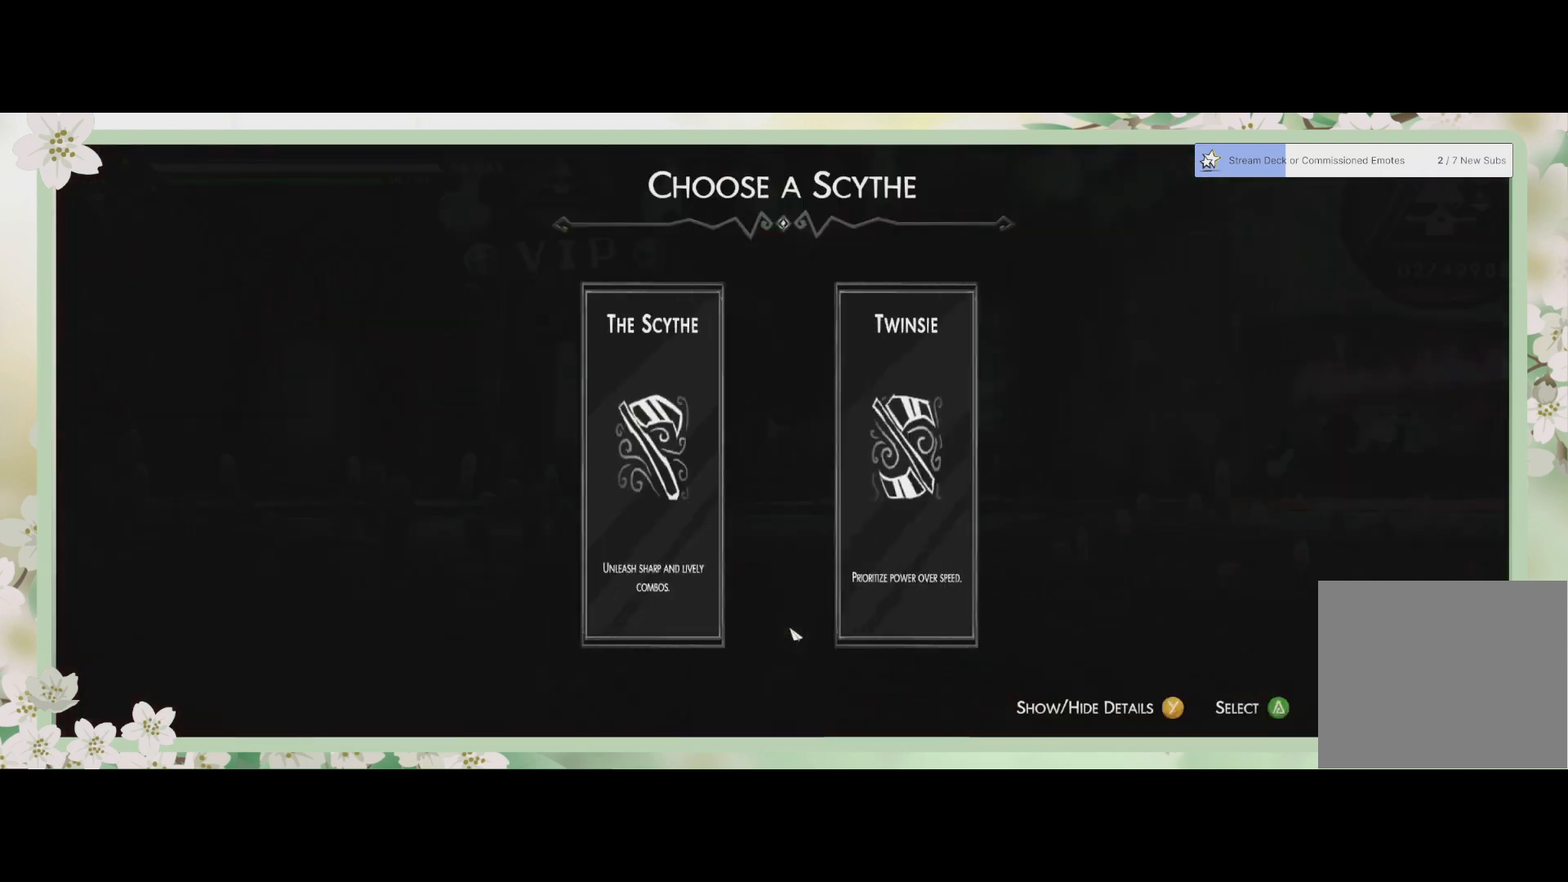
{"buttons": [], "left_stick": "center", "events": []}
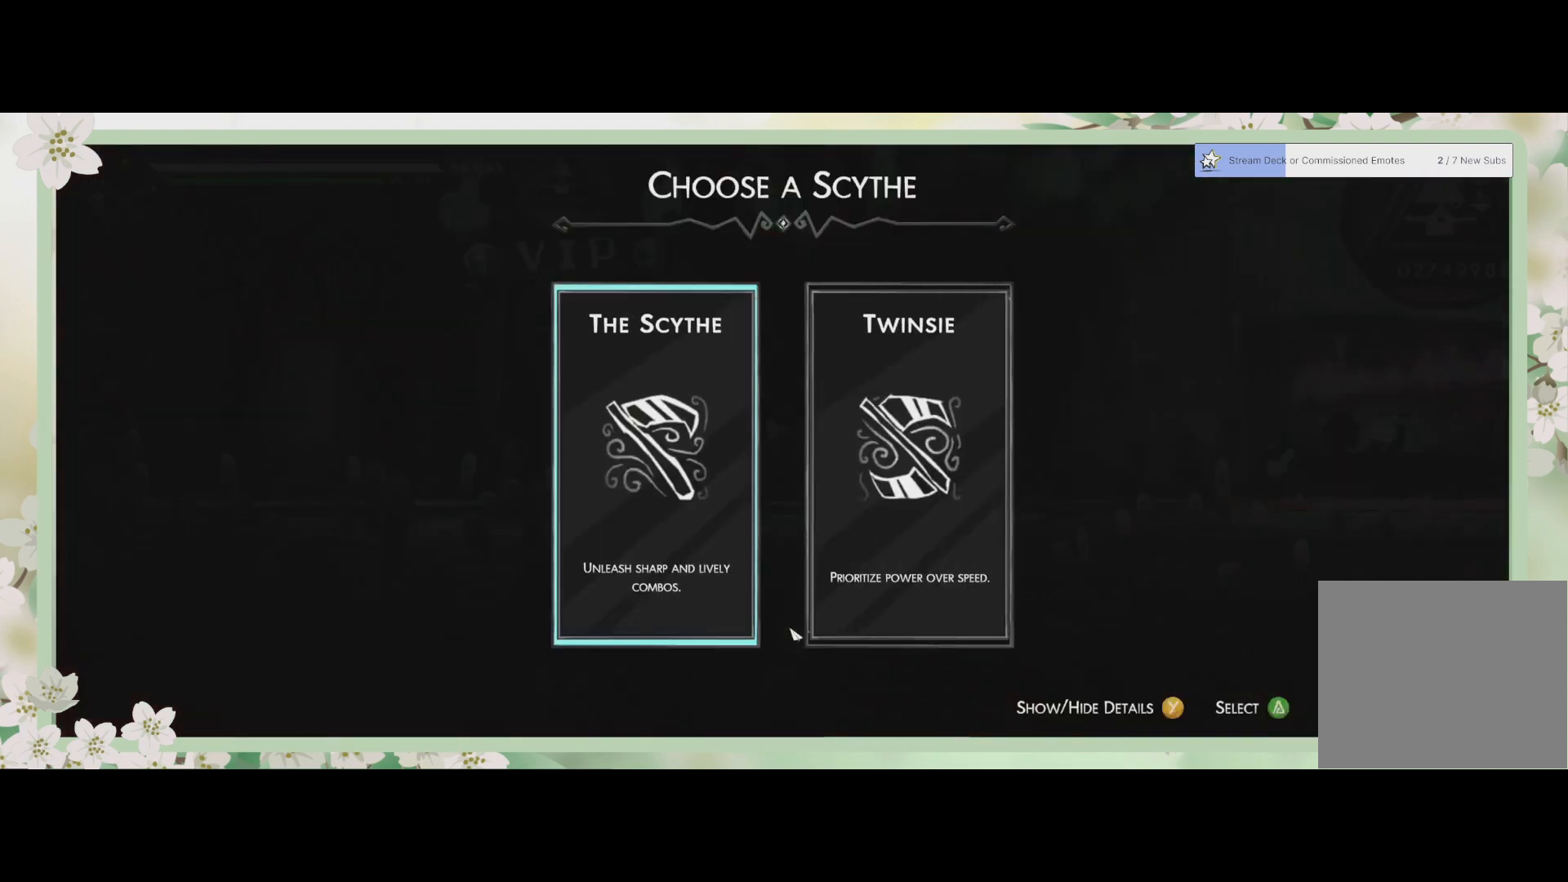
{"buttons": [], "left_stick": "center", "events": []}
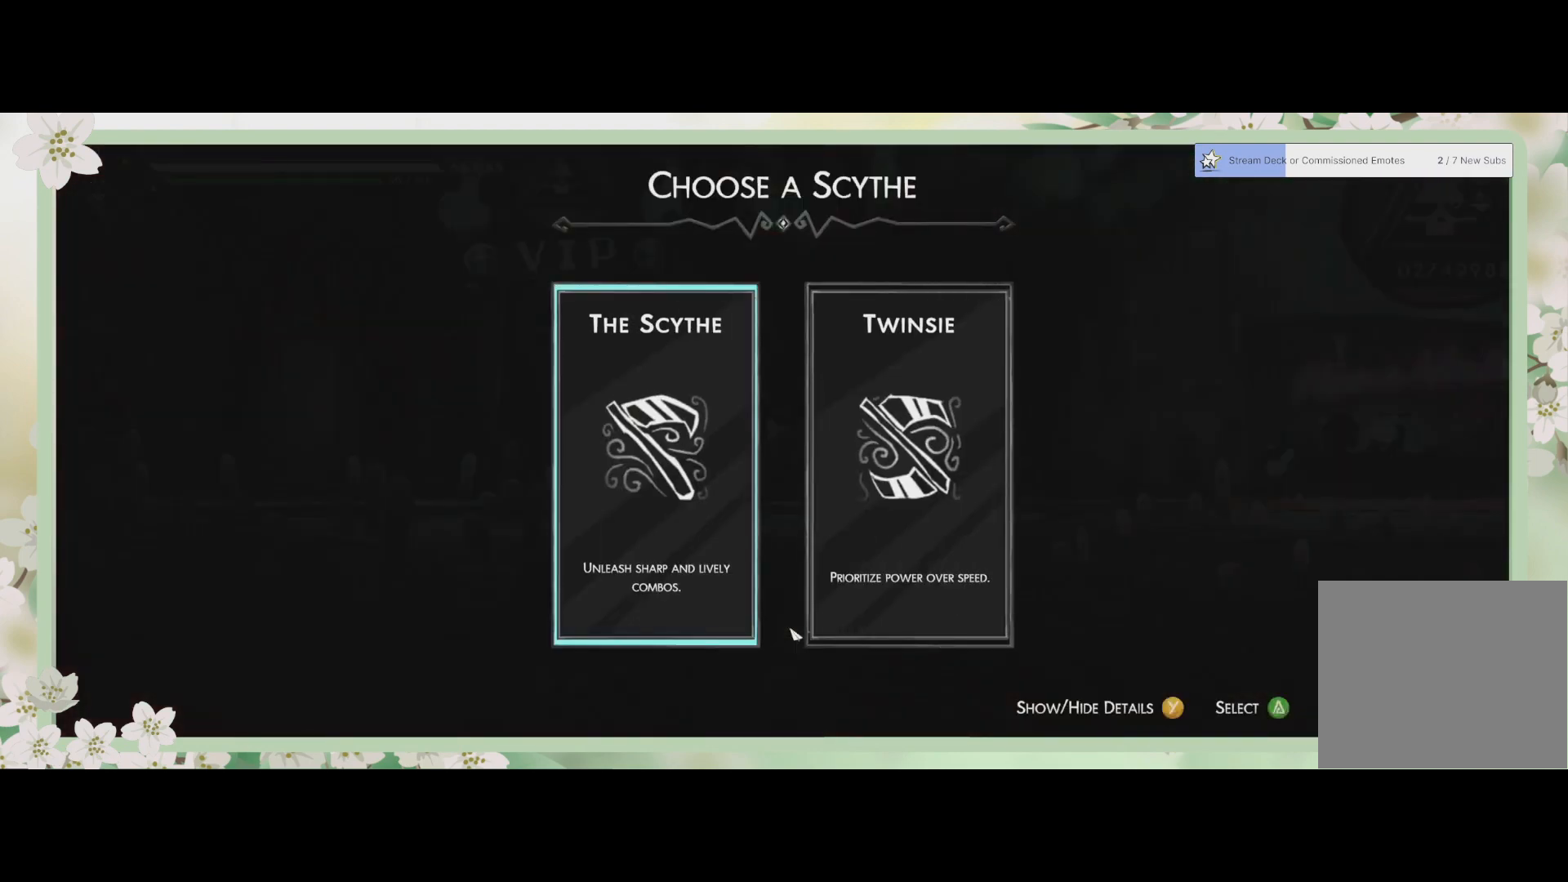
{"buttons": [], "left_stick": "center", "events": [[33, "left_stick", "right"], [200, "left_stick", "center"]]}
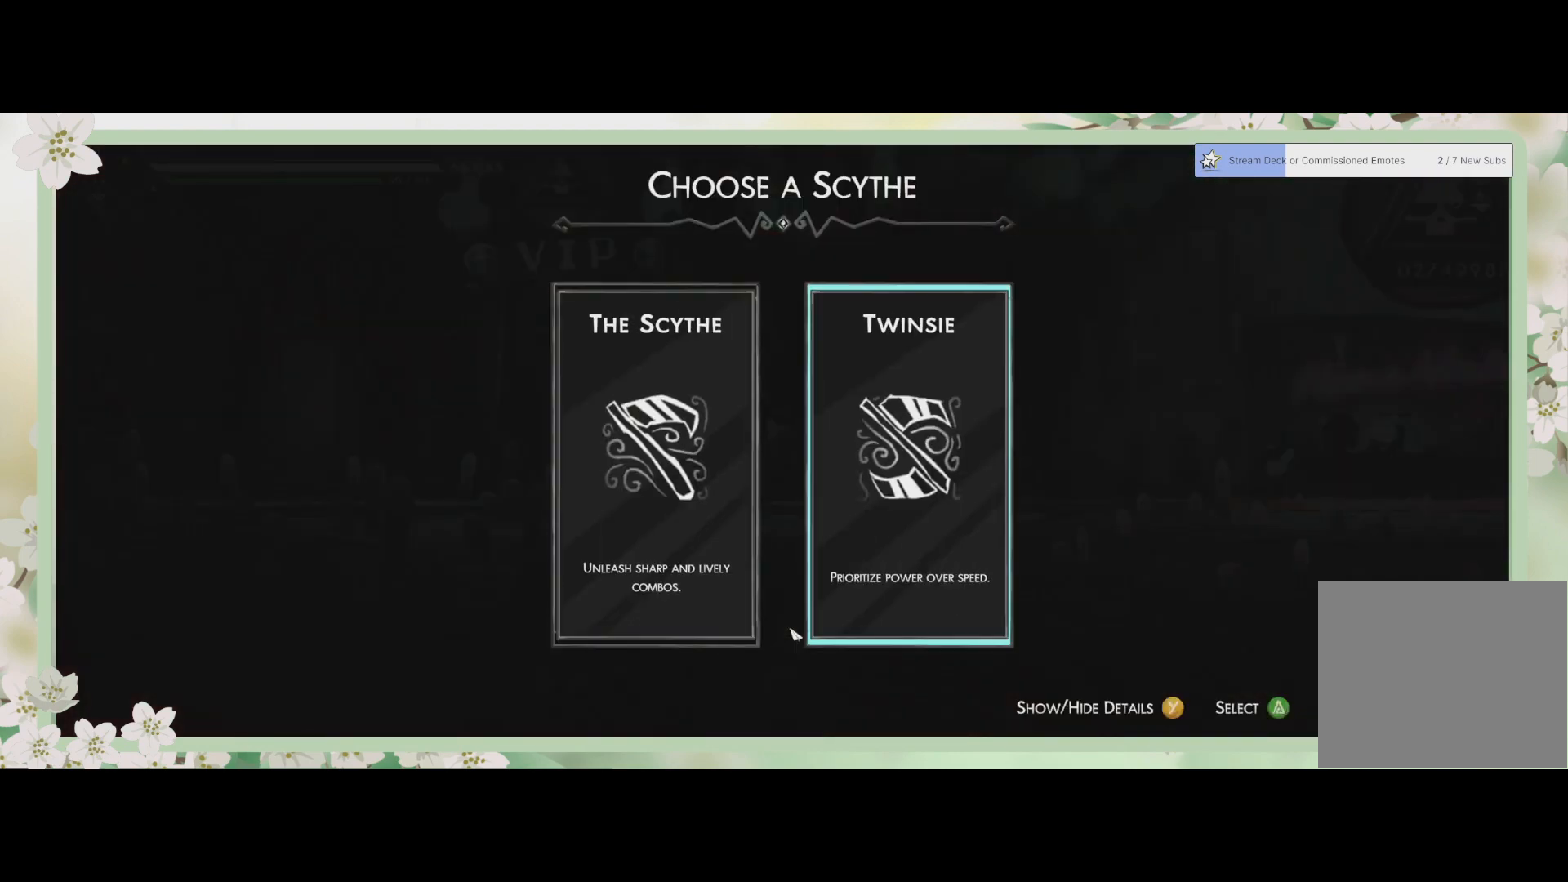
{"buttons": [], "left_stick": "center", "events": []}
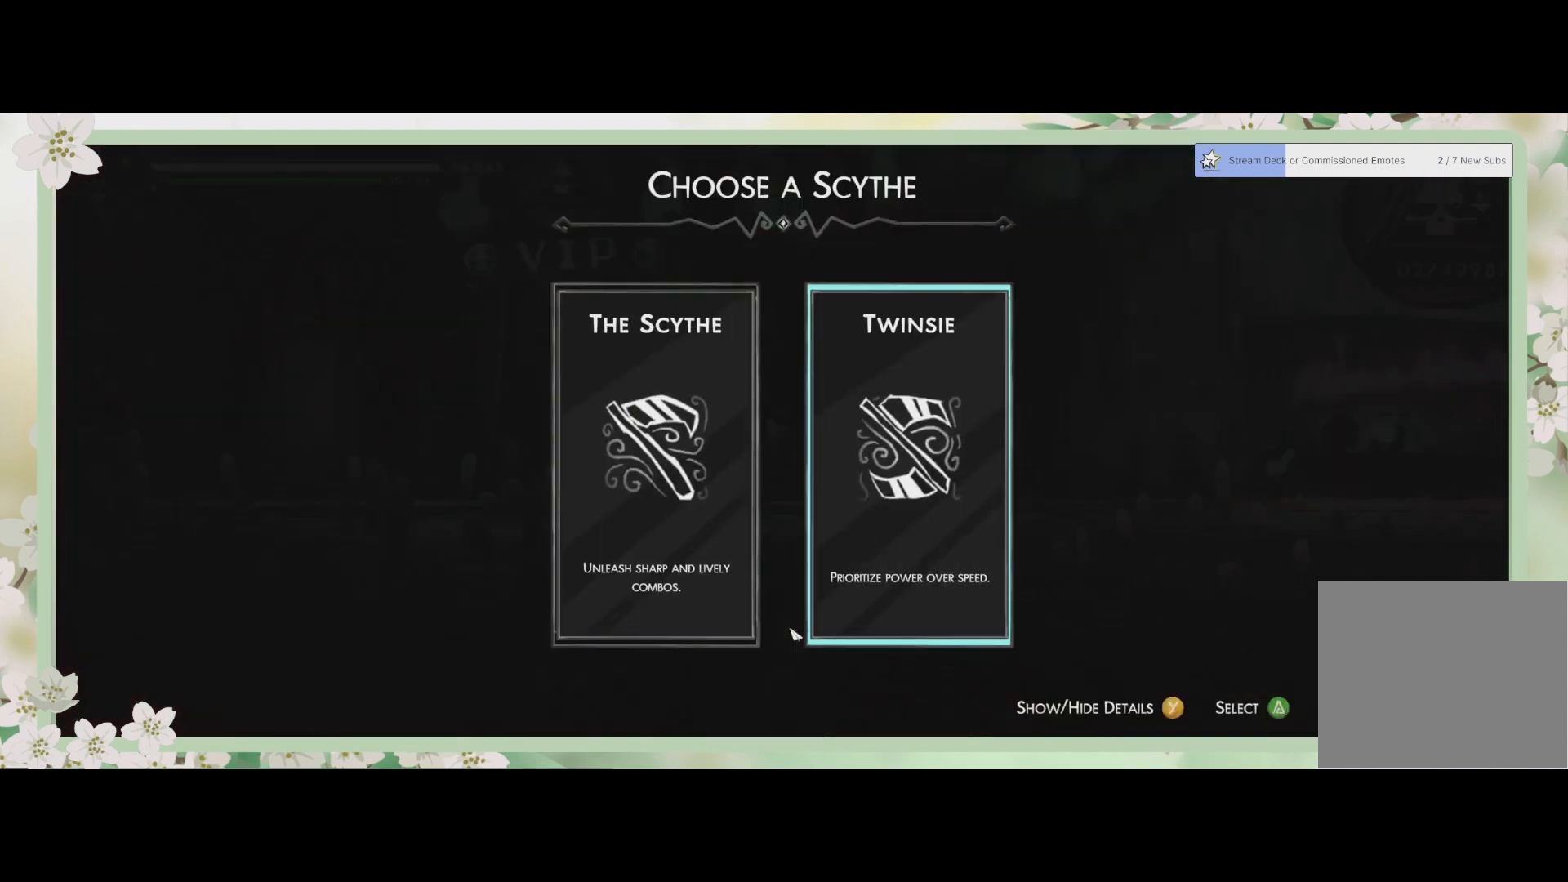
{"buttons": [], "left_stick": "center", "events": [[167, "CROSS", "down"], [300, "CROSS", "up"]]}
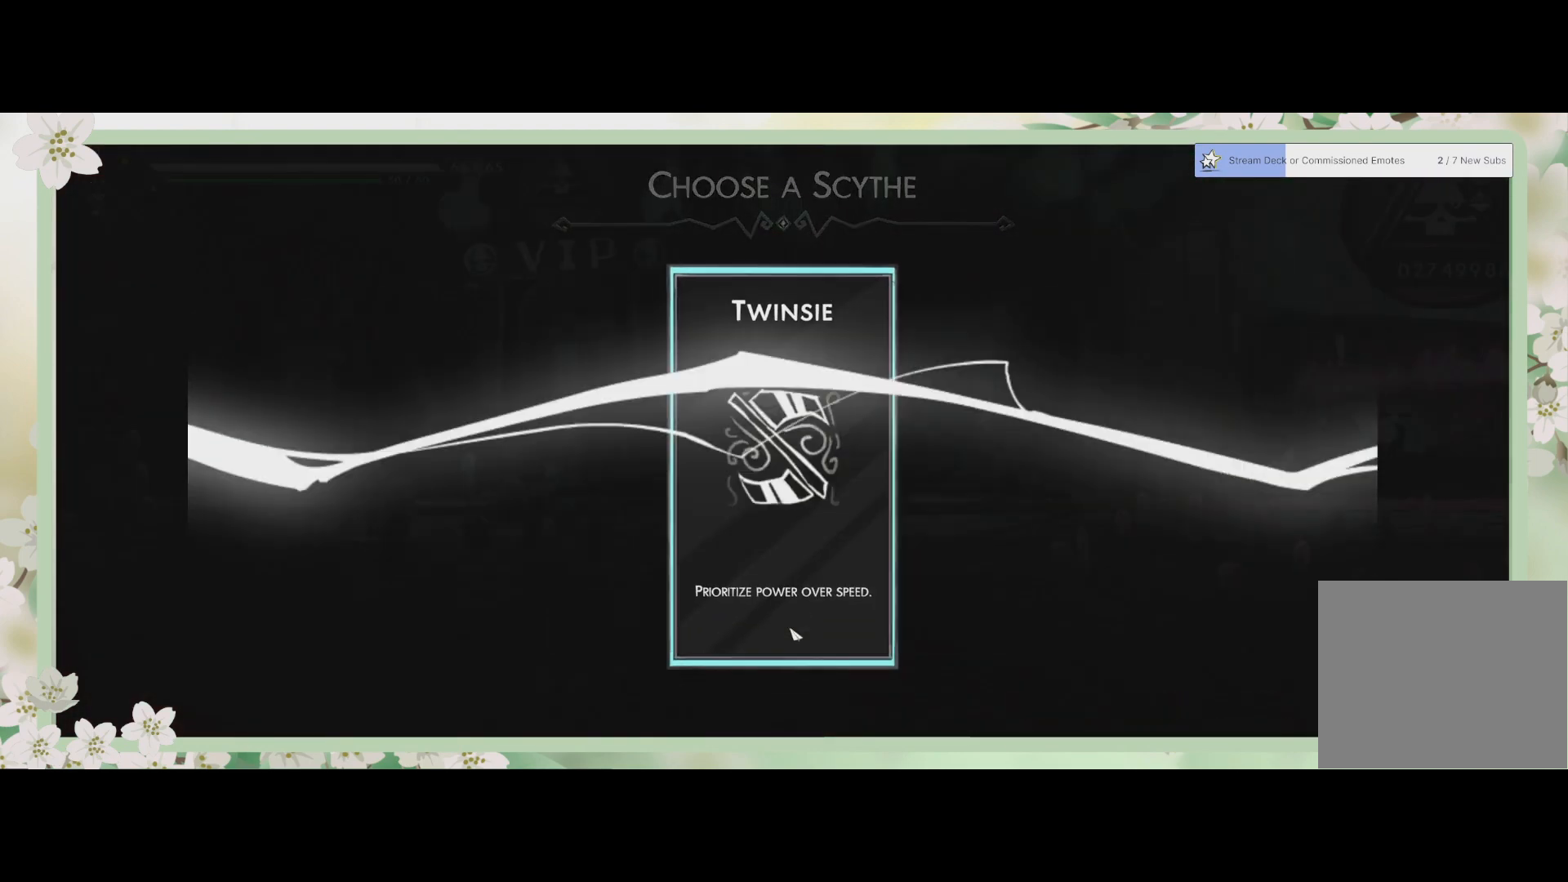
{"buttons": [], "left_stick": "center", "events": []}
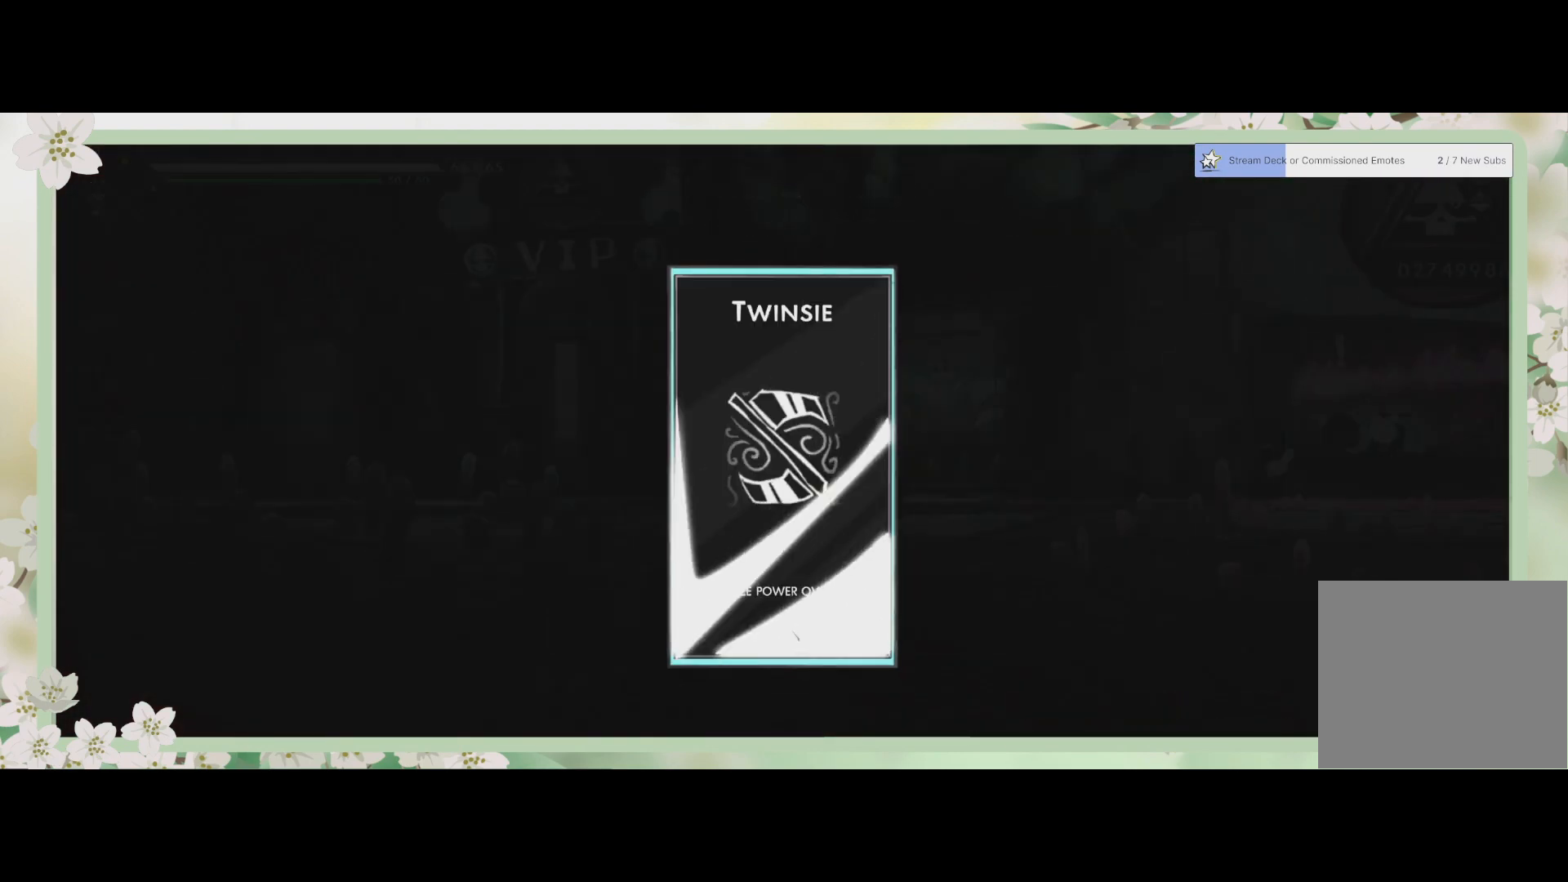
{"buttons": [], "left_stick": "center", "events": []}
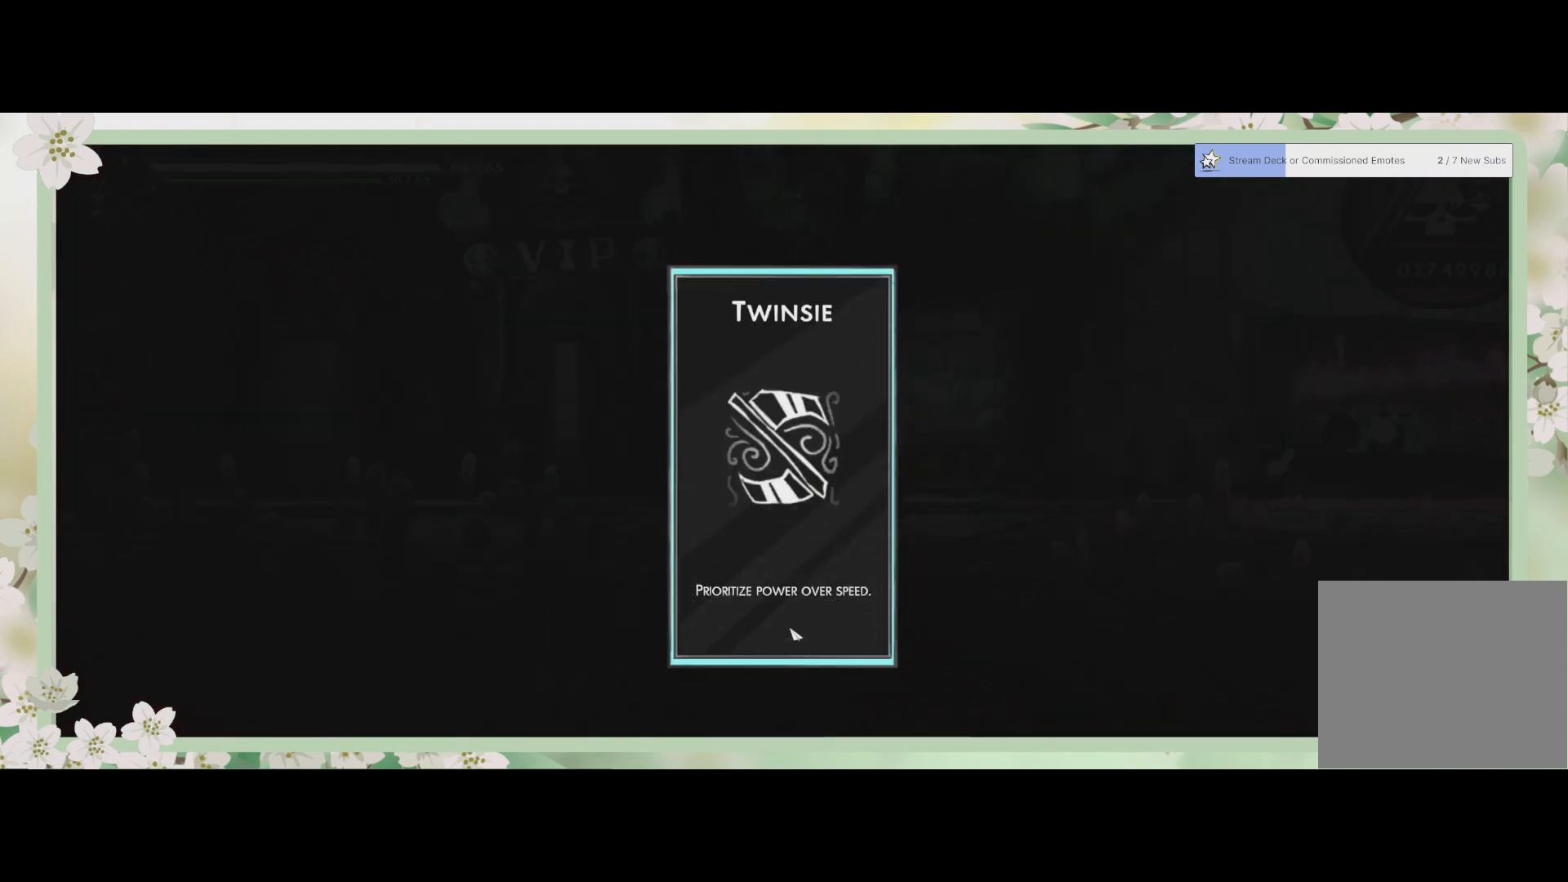
{"buttons": [], "left_stick": "center", "events": []}
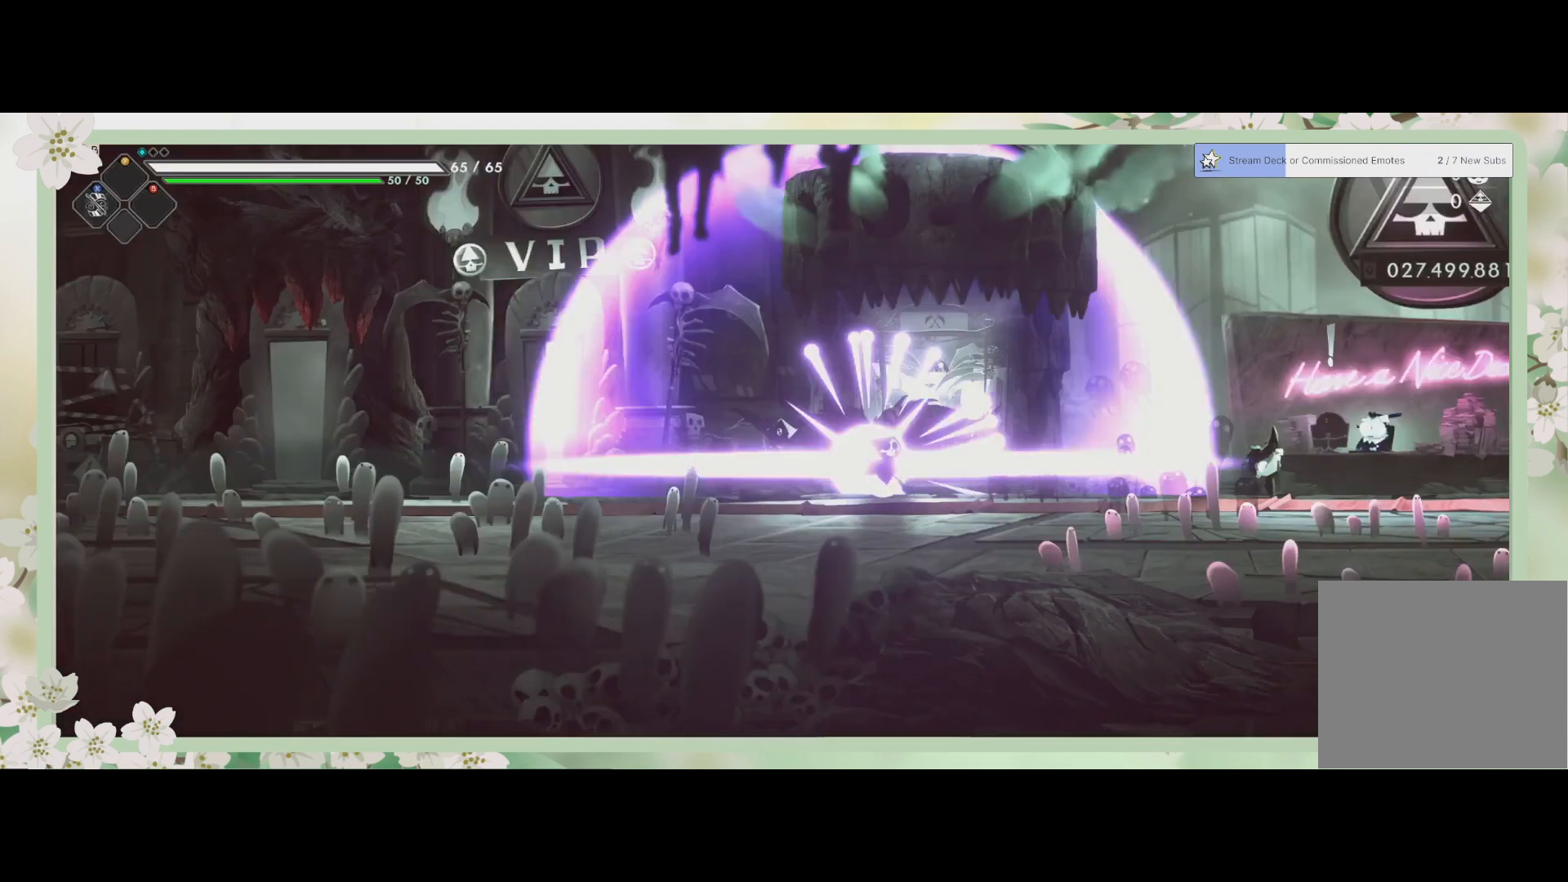
{"buttons": [], "left_stick": "center", "events": []}
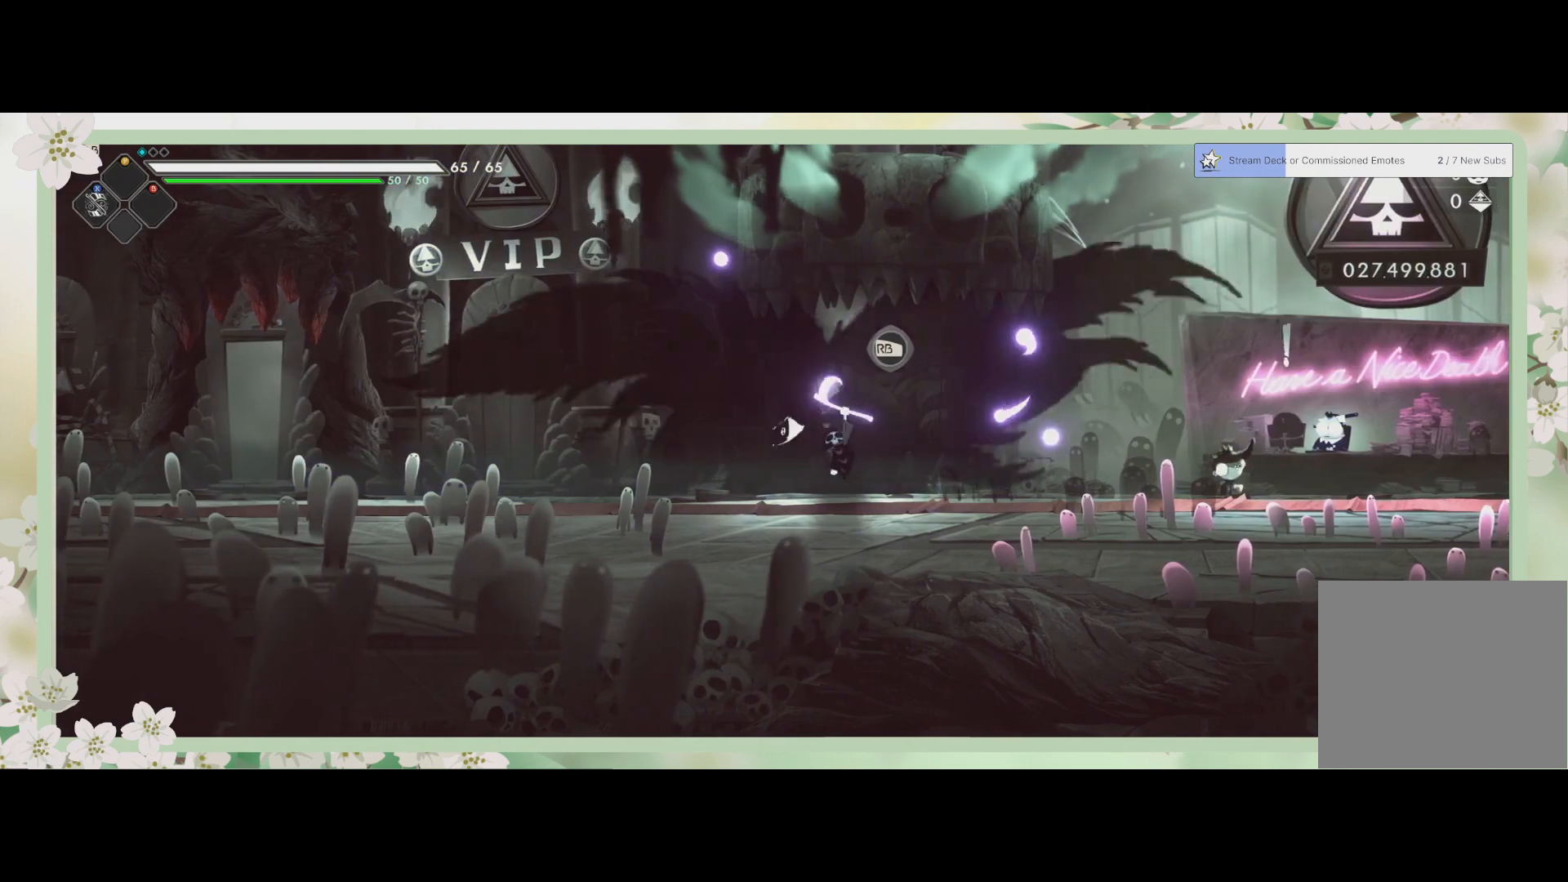
{"buttons": [], "left_stick": "center", "events": []}
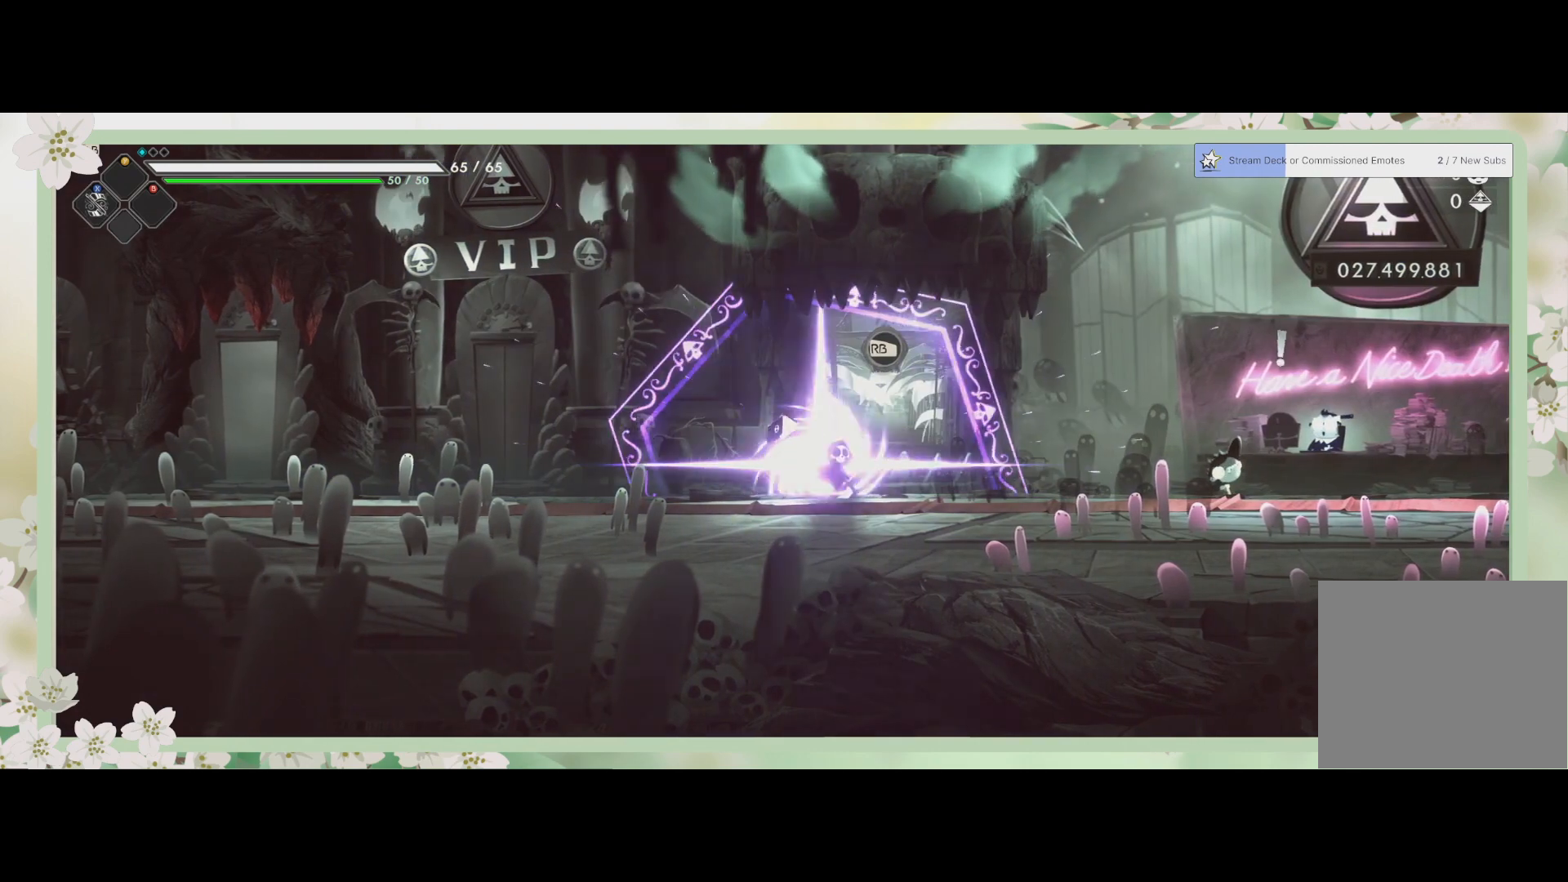
{"buttons": [], "left_stick": "right", "events": [[333, "left_stick", "right"]]}
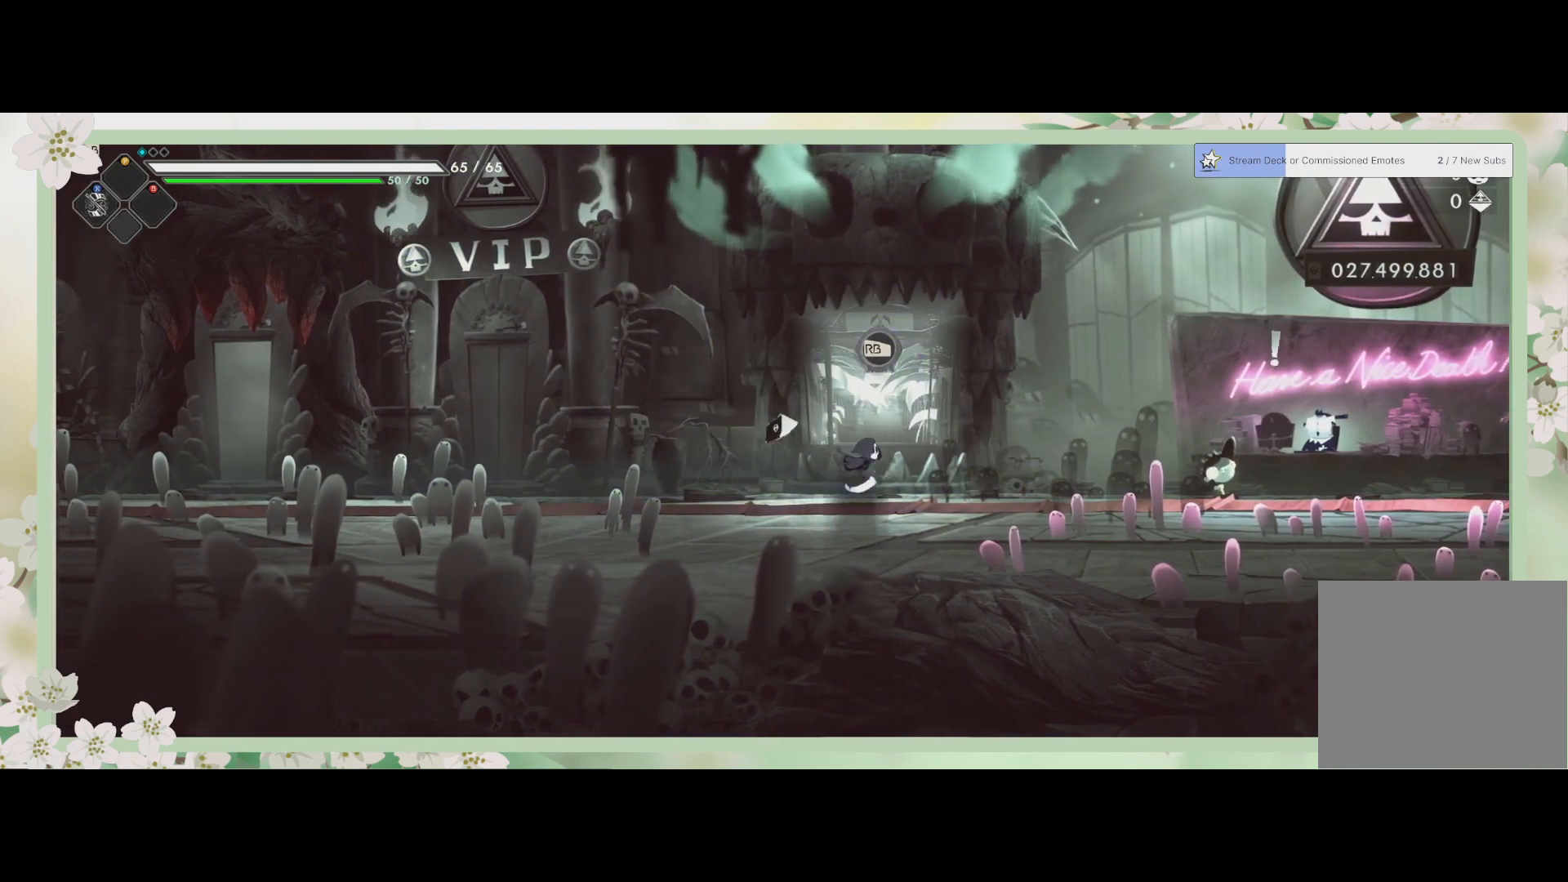
{"buttons": [], "left_stick": "right", "events": []}
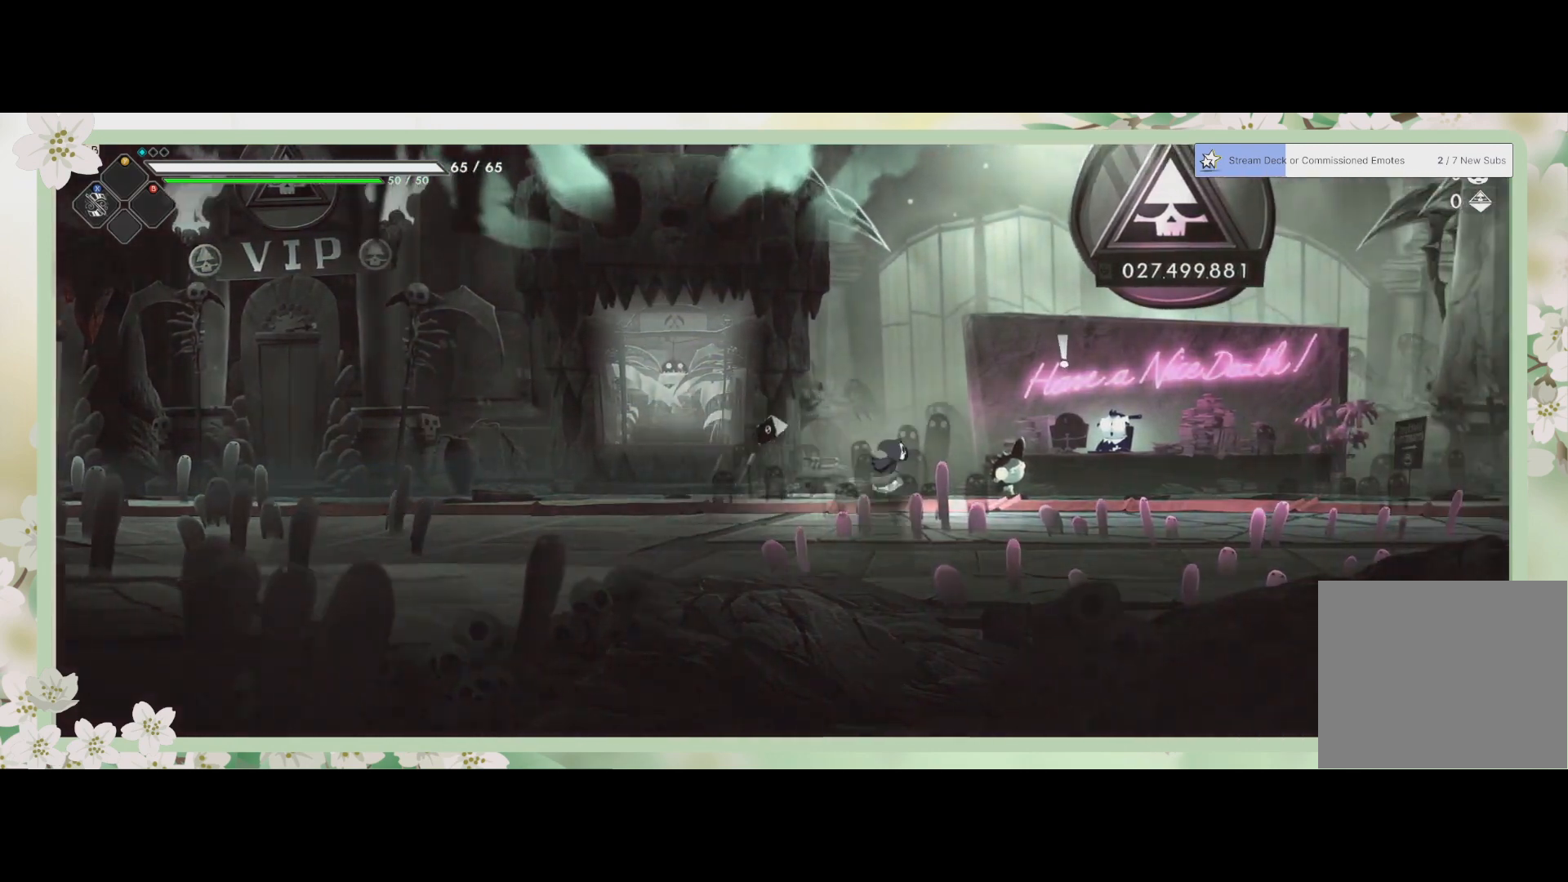
{"buttons": [], "left_stick": "center", "events": [[400, "left_stick", "center"]]}
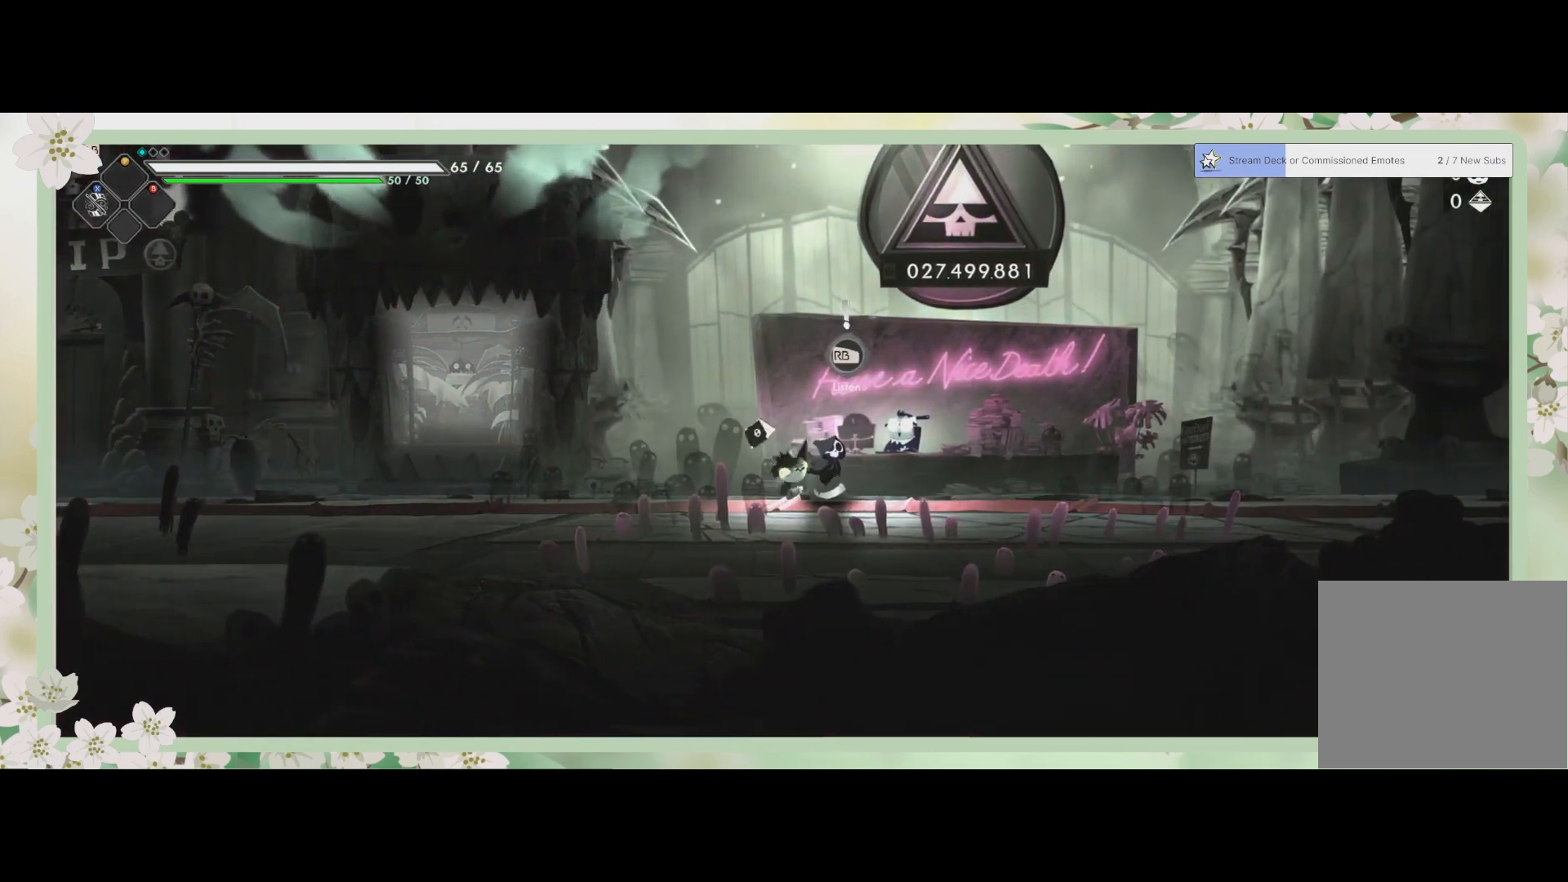
{"buttons": ["R2"], "left_stick": "up-right", "events": [[167, "left_stick", "up-right"], [500, "R2", "down"]]}
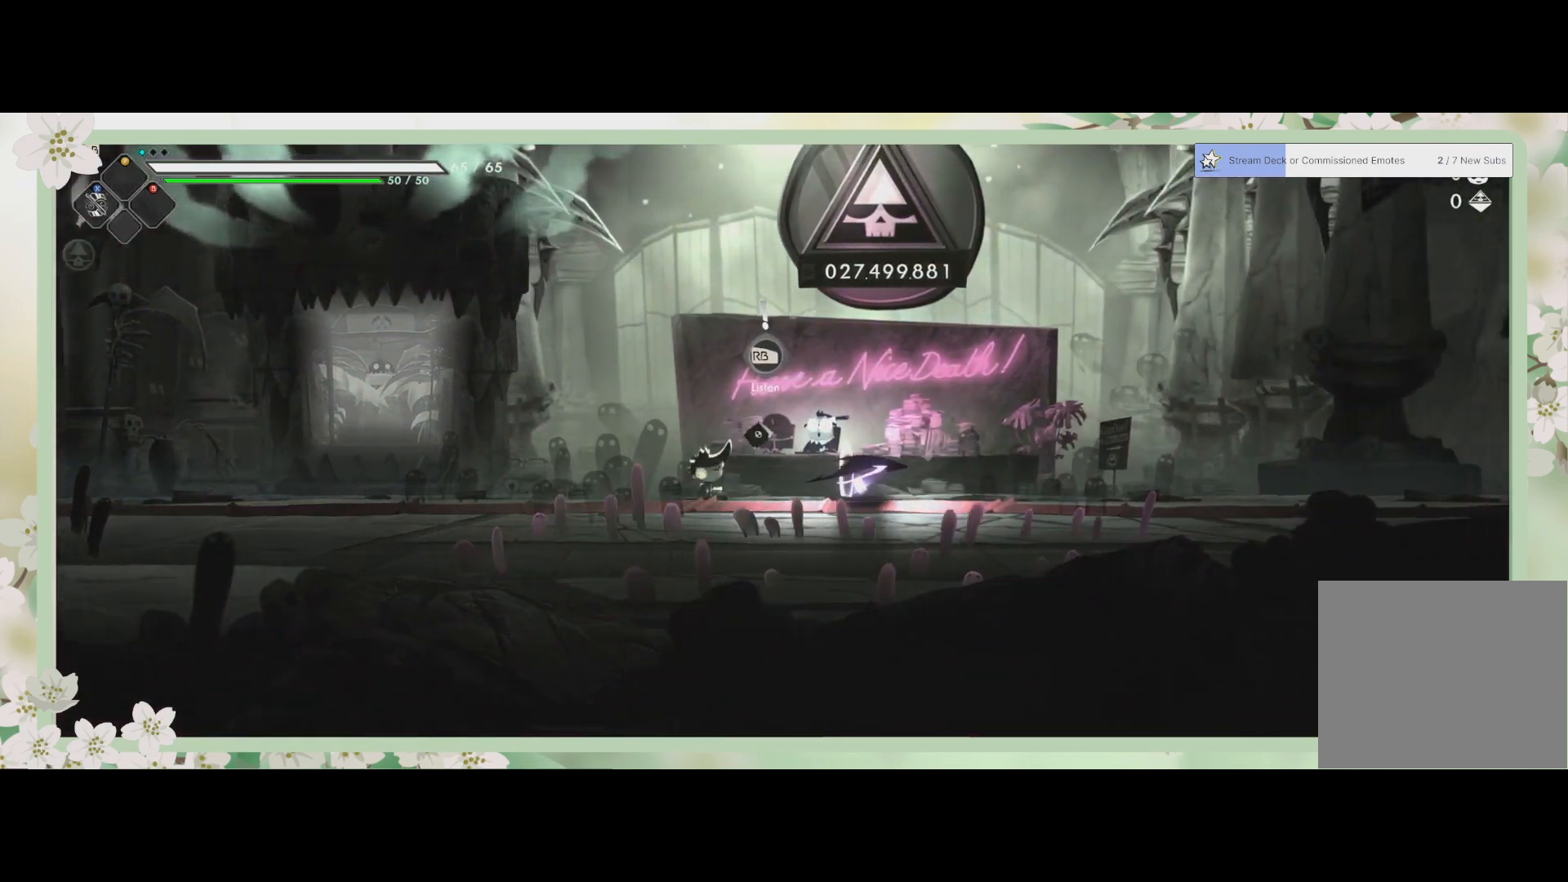
{"buttons": ["R2"], "left_stick": "up-right", "events": [[200, "R2", "up"], [467, "R2", "down"]]}
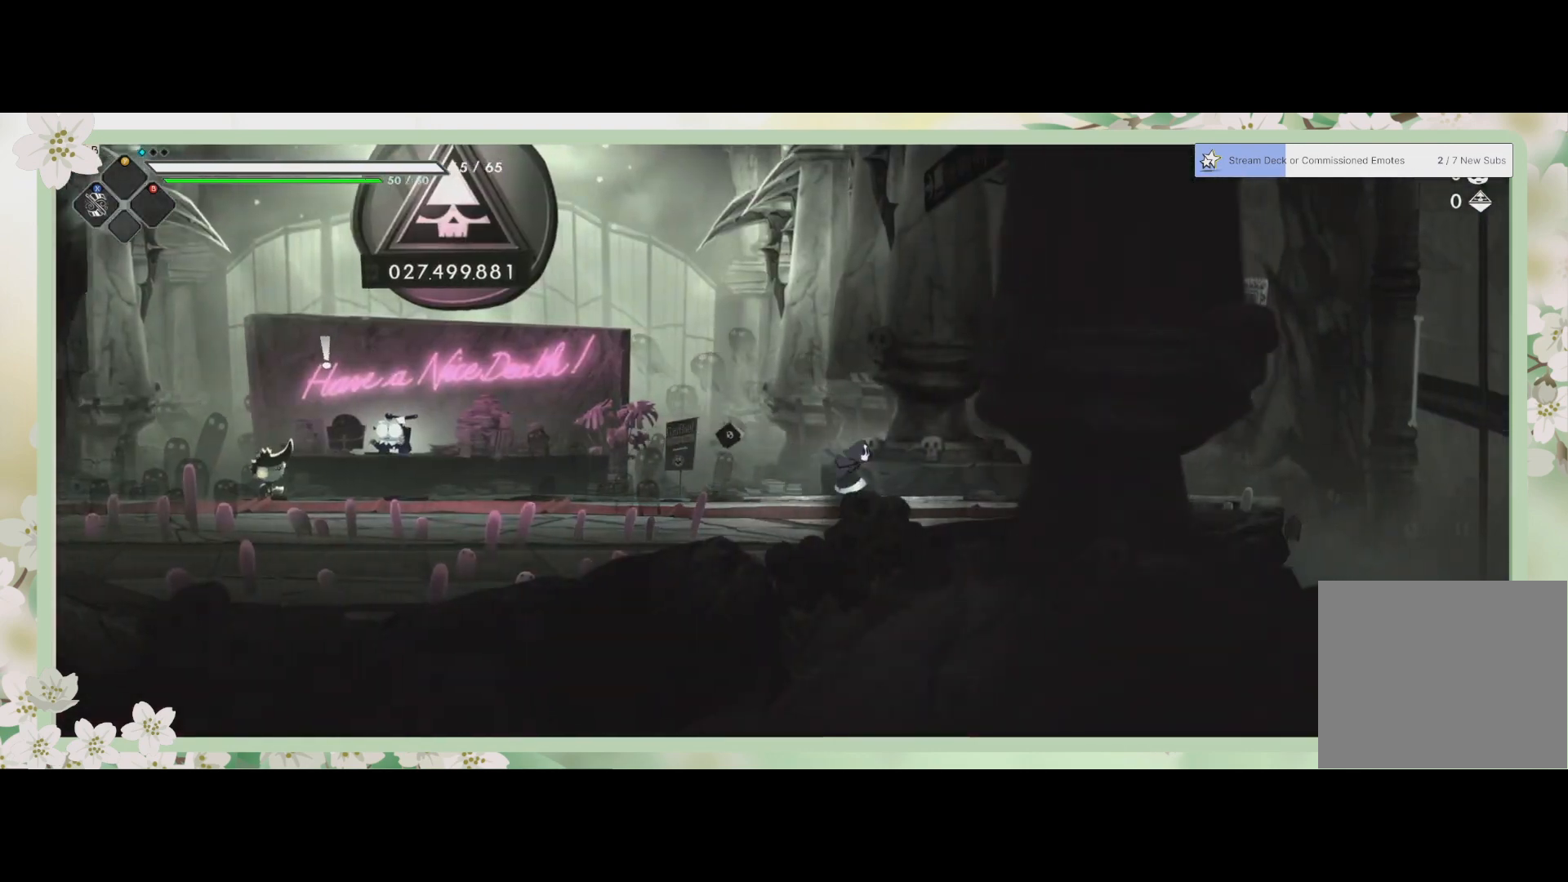
{"buttons": [], "left_stick": "up-right", "events": [[233, "R2", "up"]]}
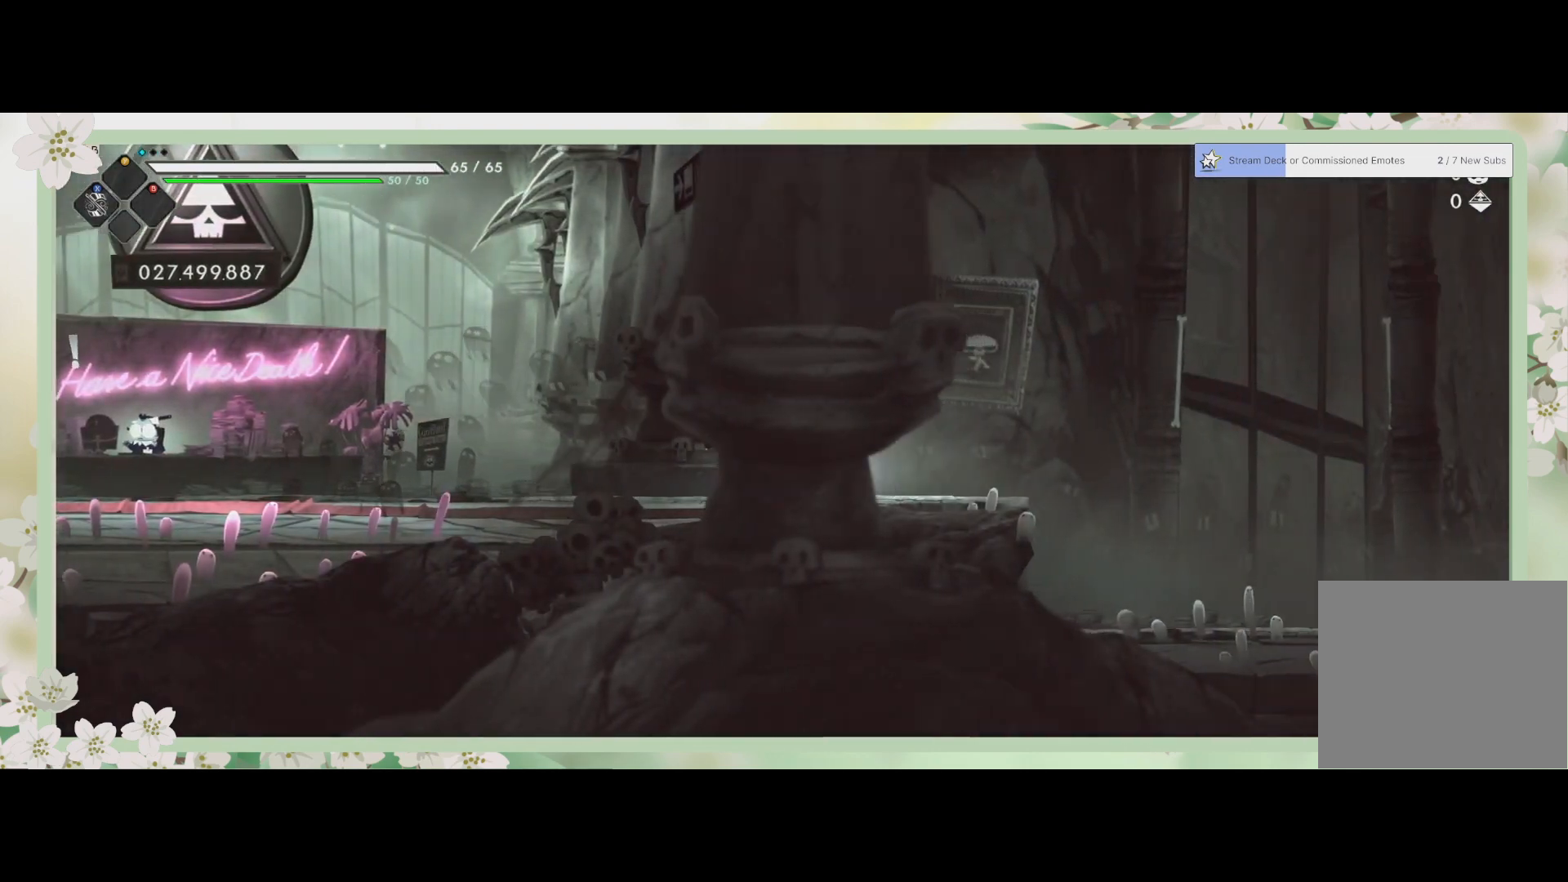
{"buttons": ["CROSS"], "left_stick": "up-right", "events": [[333, "CROSS", "down"]]}
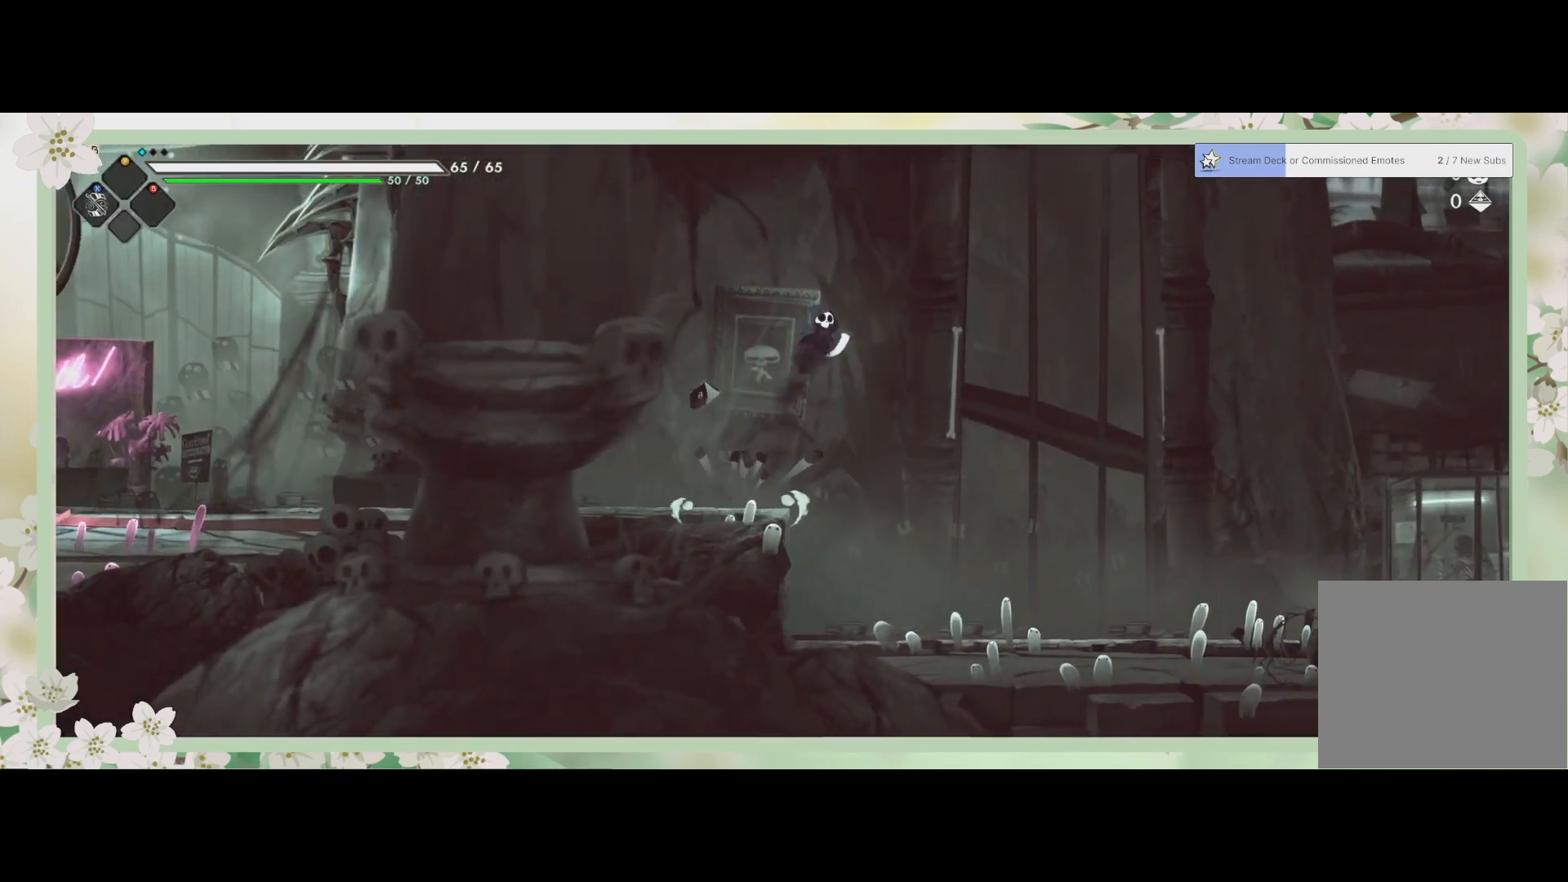
{"buttons": [], "left_stick": "up-right", "events": [[133, "CROSS", "up"], [200, "R2", "down"], [500, "R2", "up"]]}
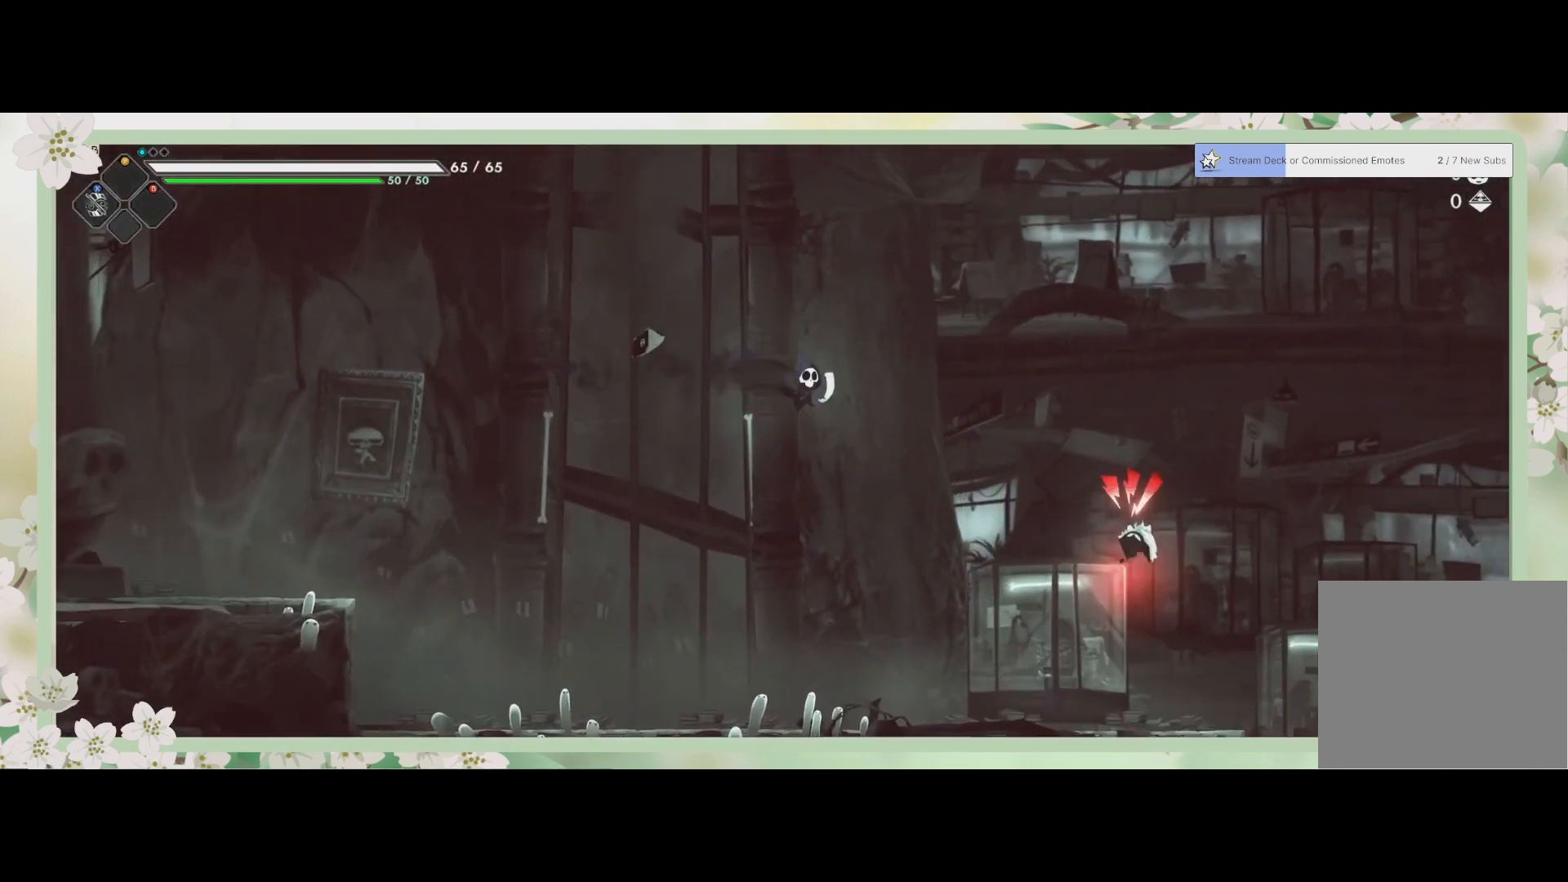
{"buttons": ["SQUARE"], "left_stick": "up-right", "events": [[233, "SQUARE", "down"], [400, "SQUARE", "up"], [500, "SQUARE", "down"]]}
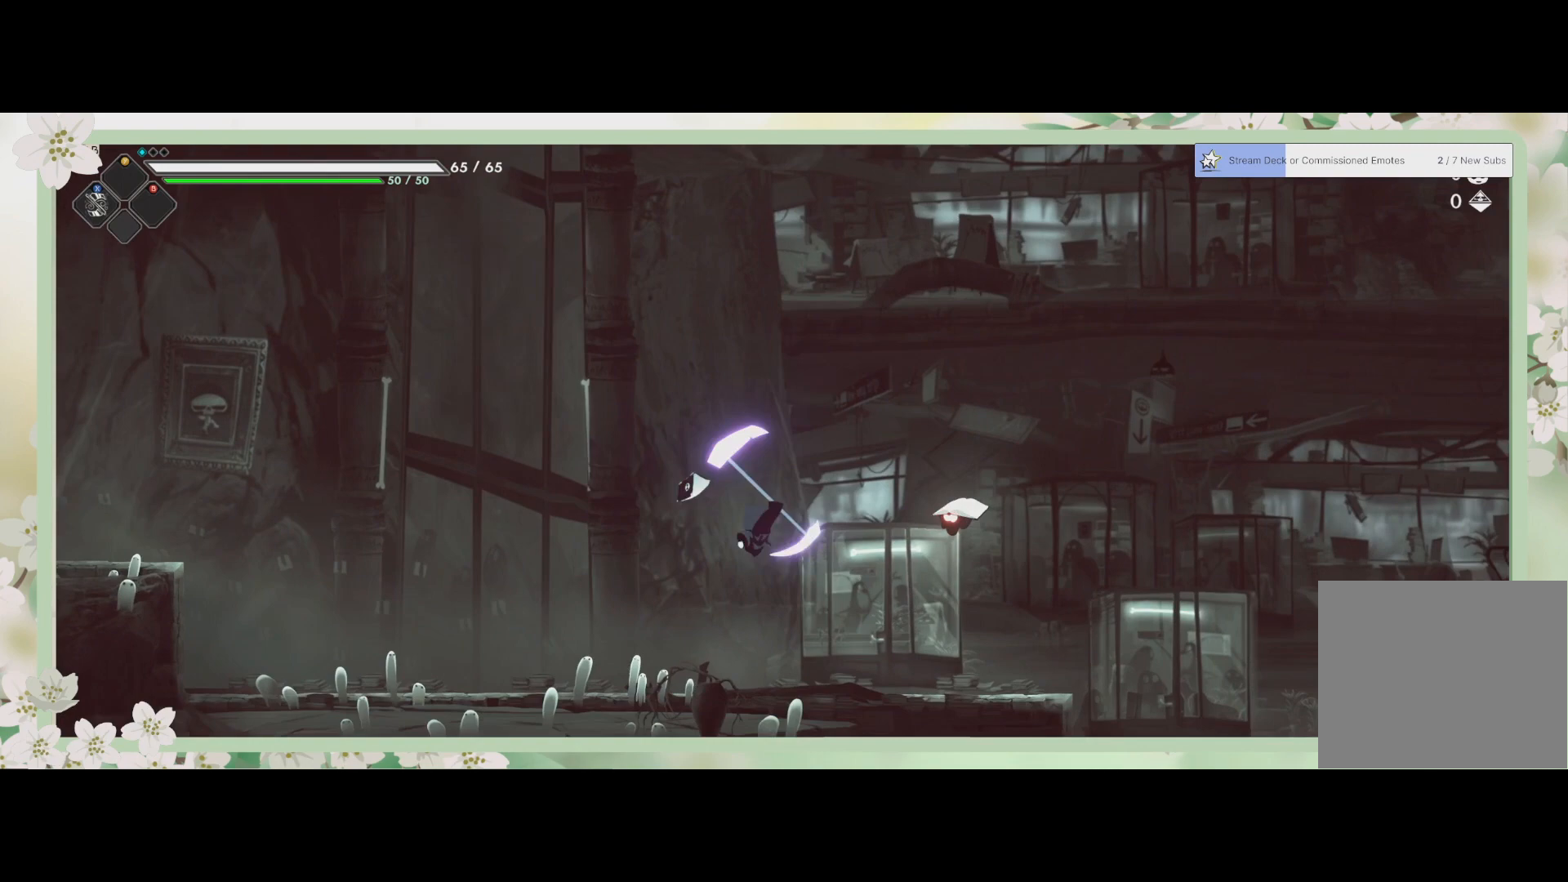
{"buttons": [], "left_stick": "down-right", "events": [[133, "SQUARE", "up"], [233, "SQUARE", "down"], [300, "left_stick", "right"], [400, "SQUARE", "up"], [433, "left_stick", "down-right"]]}
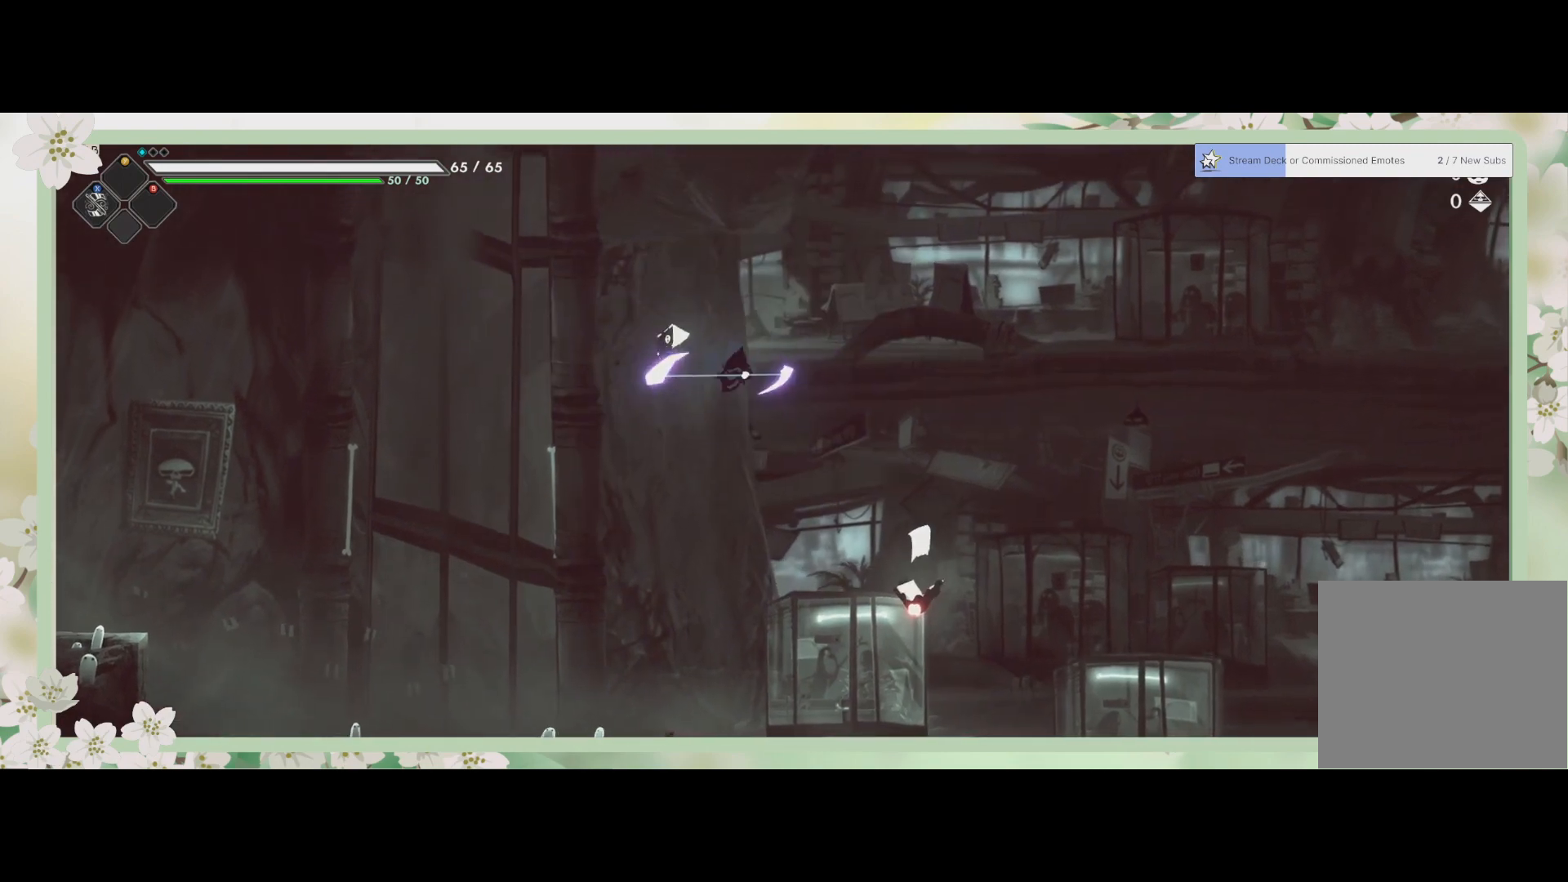
{"buttons": [], "left_stick": "up-right", "events": [[333, "SQUARE", "down"], [367, "left_stick", "up-right"], [500, "SQUARE", "up"]]}
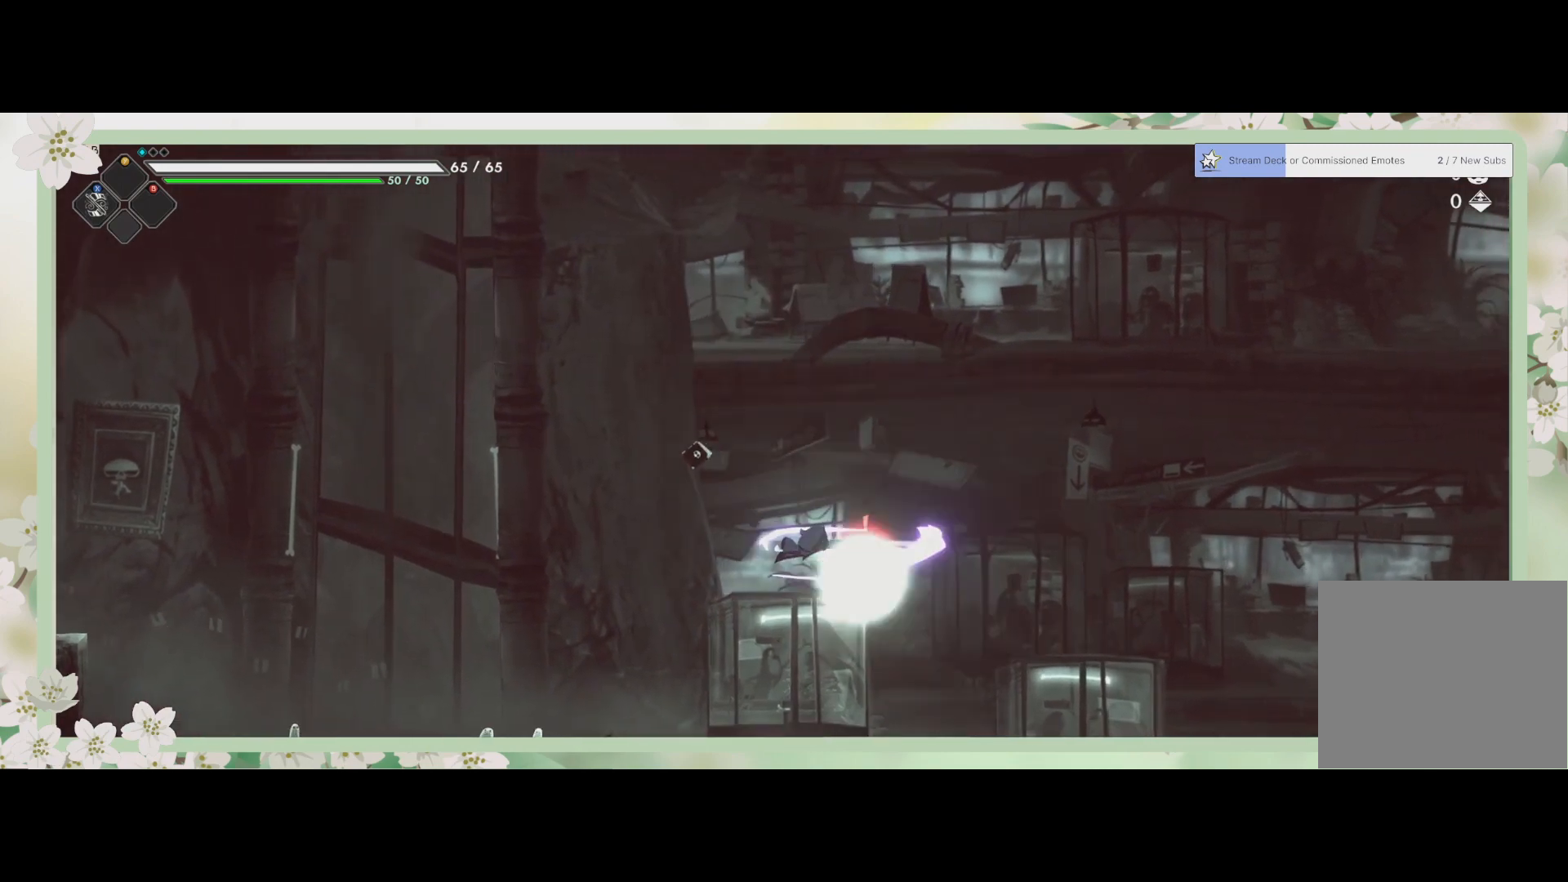
{"buttons": [], "left_stick": "up", "events": [[133, "left_stick", "up"], [167, "SQUARE", "down"], [333, "SQUARE", "up"]]}
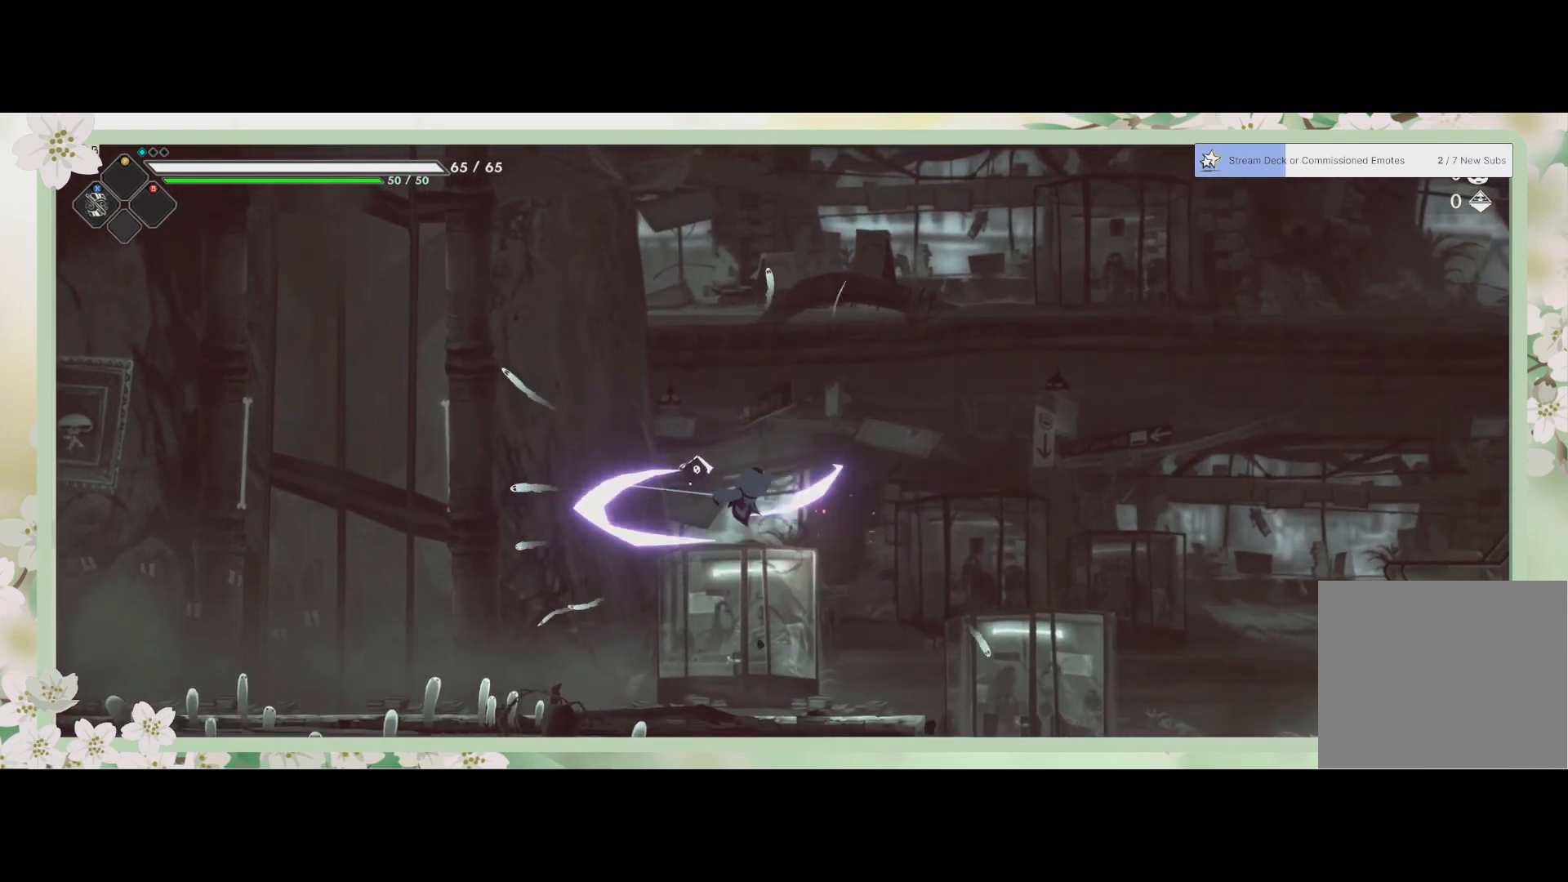
{"buttons": [], "left_stick": "right", "events": [[100, "left_stick", "center"], [333, "left_stick", "right"]]}
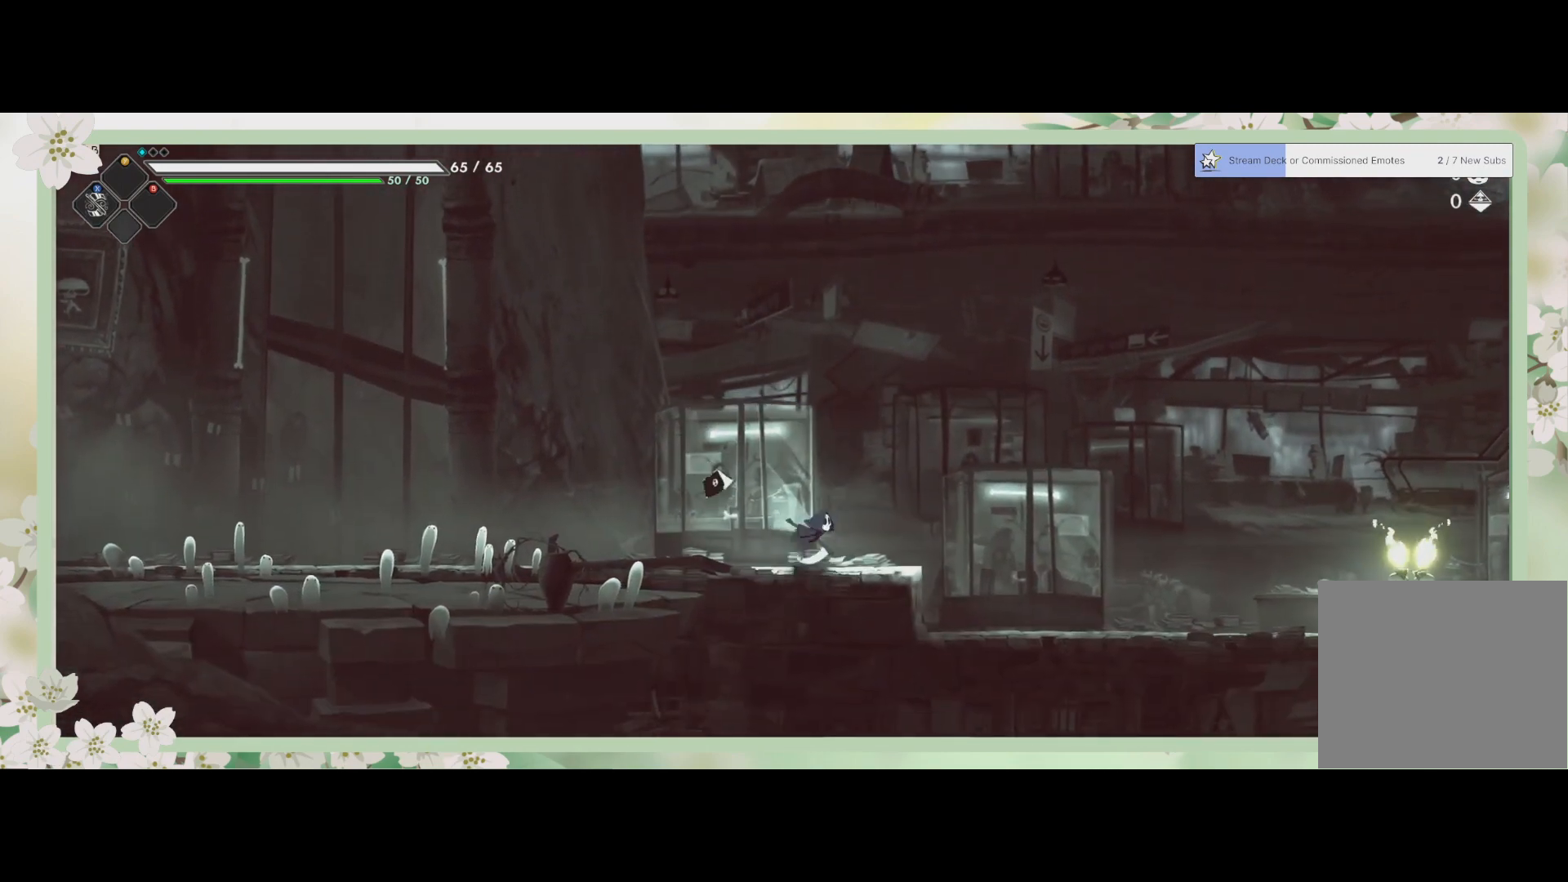
{"buttons": [], "left_stick": "right", "events": [[67, "CROSS", "down"], [400, "CROSS", "up"]]}
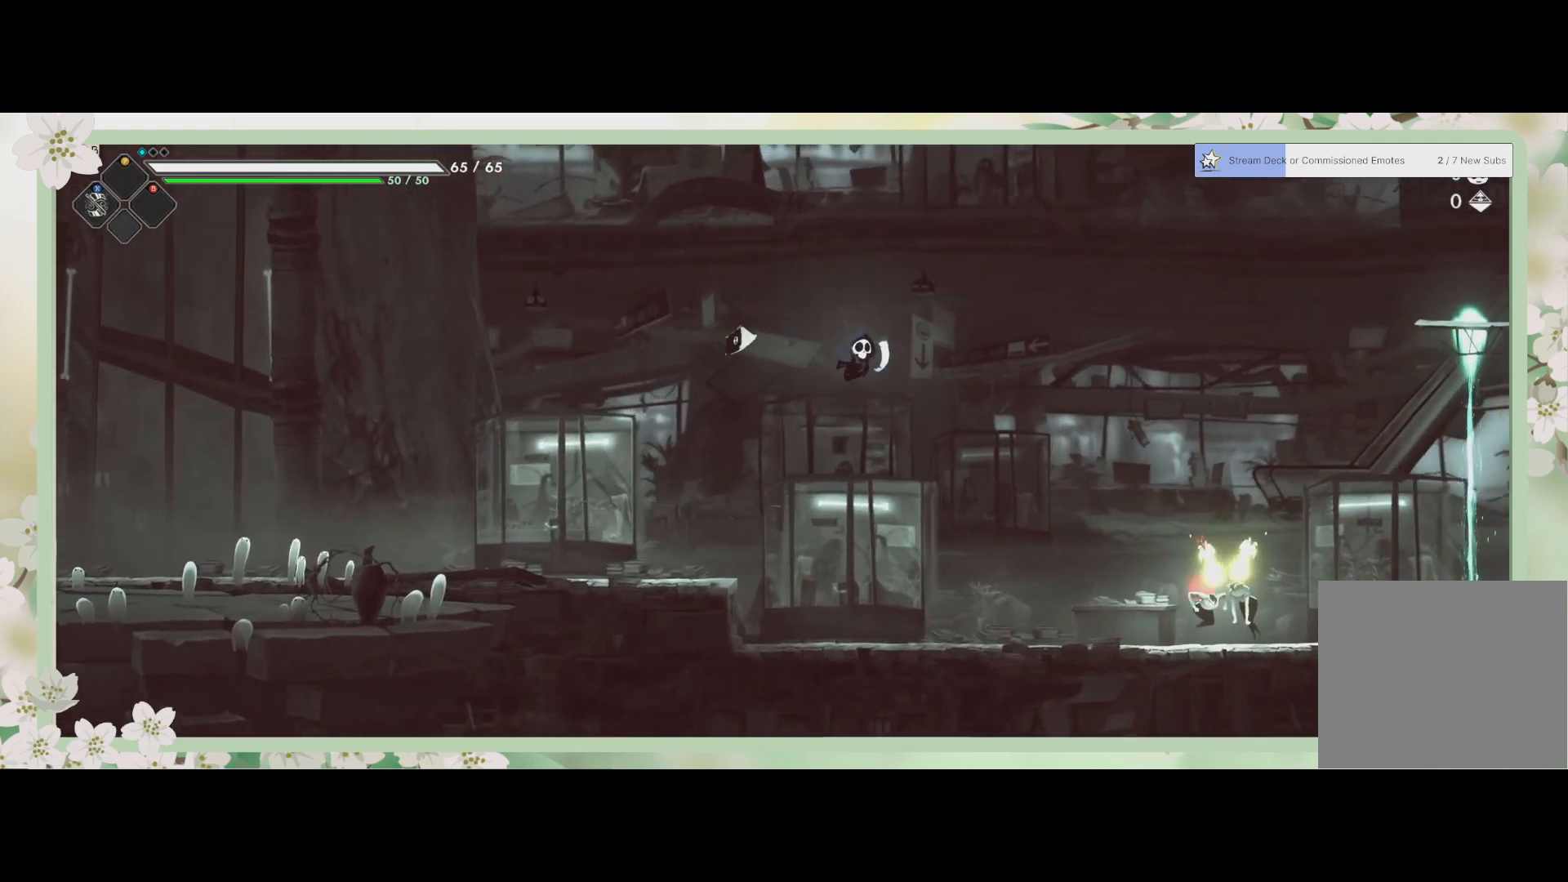
{"buttons": ["SQUARE"], "left_stick": "up-right", "events": [[367, "left_stick", "up-right"], [400, "SQUARE", "down"]]}
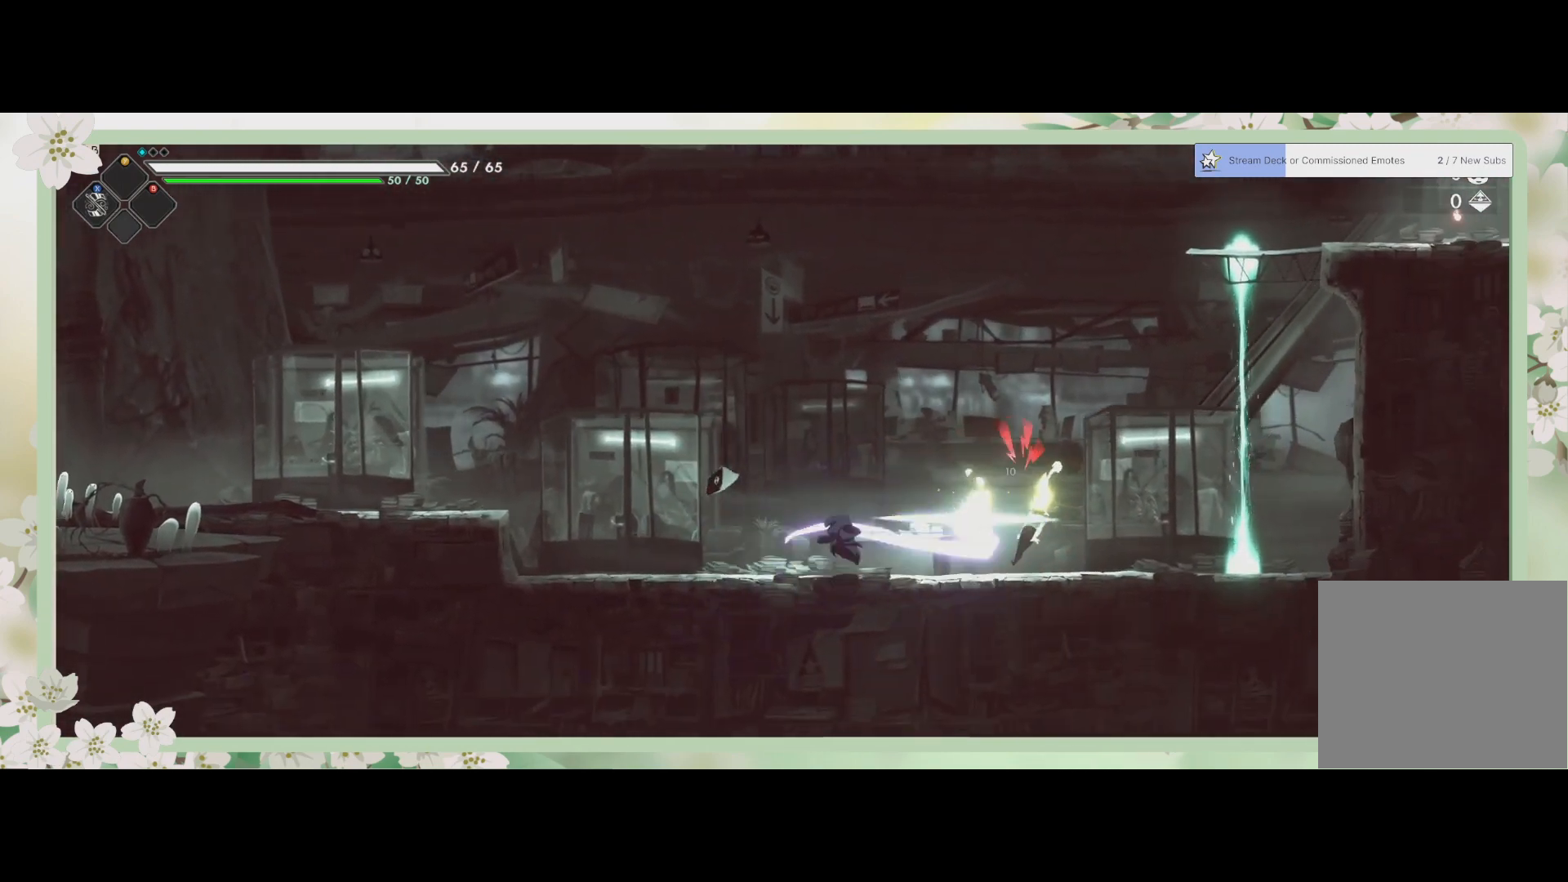
{"buttons": ["SQUARE"], "left_stick": "up-right", "events": [[133, "SQUARE", "up"], [300, "SQUARE", "down"], [467, "SQUARE", "up"], [500, "SQUARE", "down"]]}
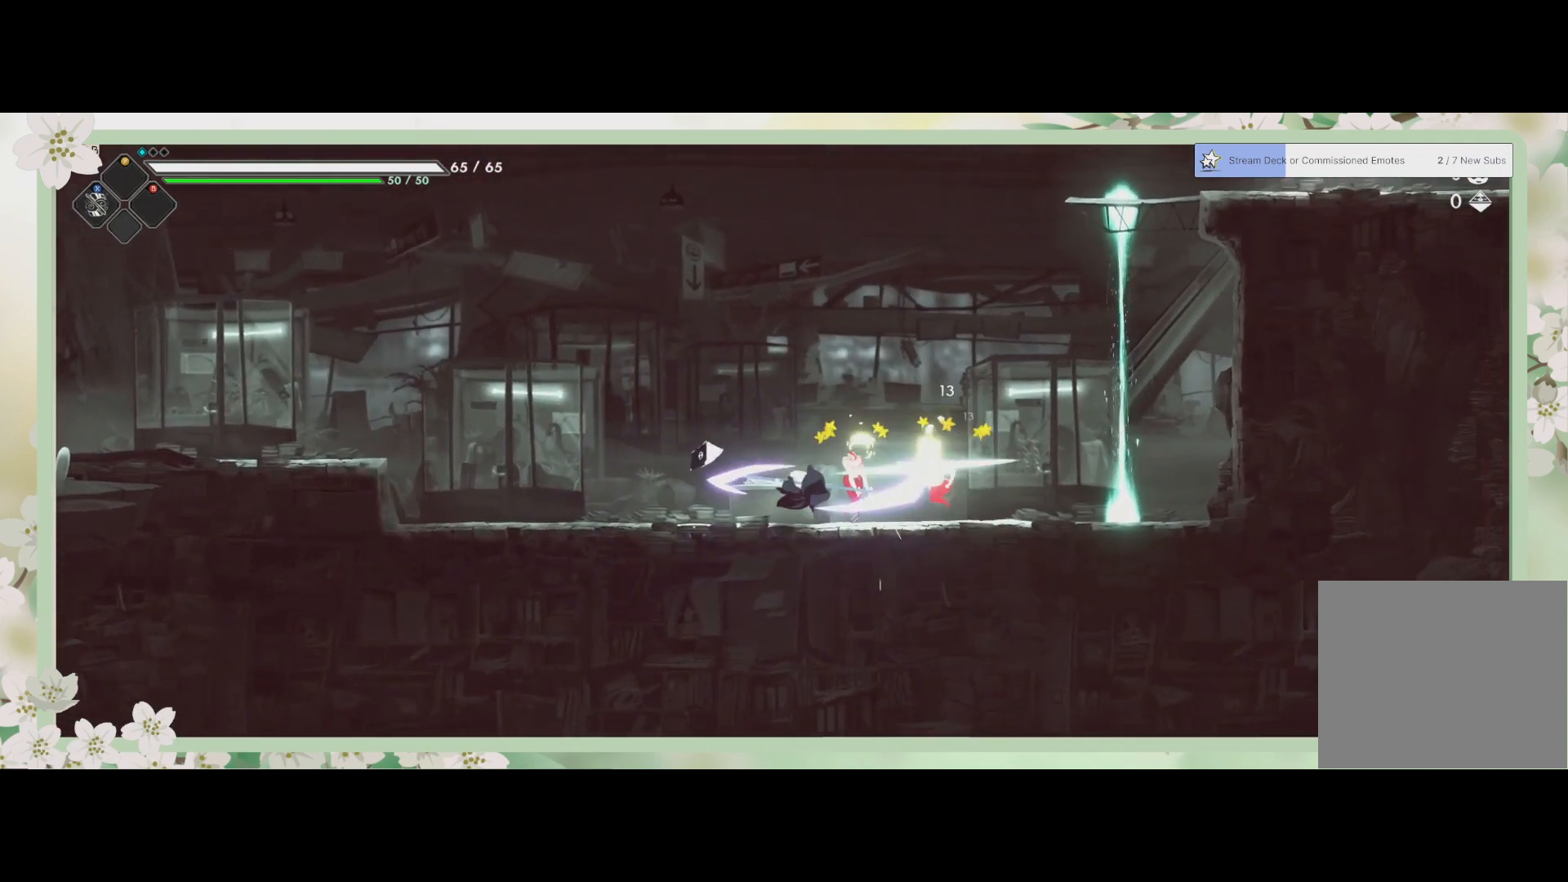
{"buttons": ["SQUARE"], "left_stick": "center", "events": [[133, "SQUARE", "up"], [200, "SQUARE", "down"], [333, "SQUARE", "up"], [400, "SQUARE", "down"], [500, "left_stick", "center"]]}